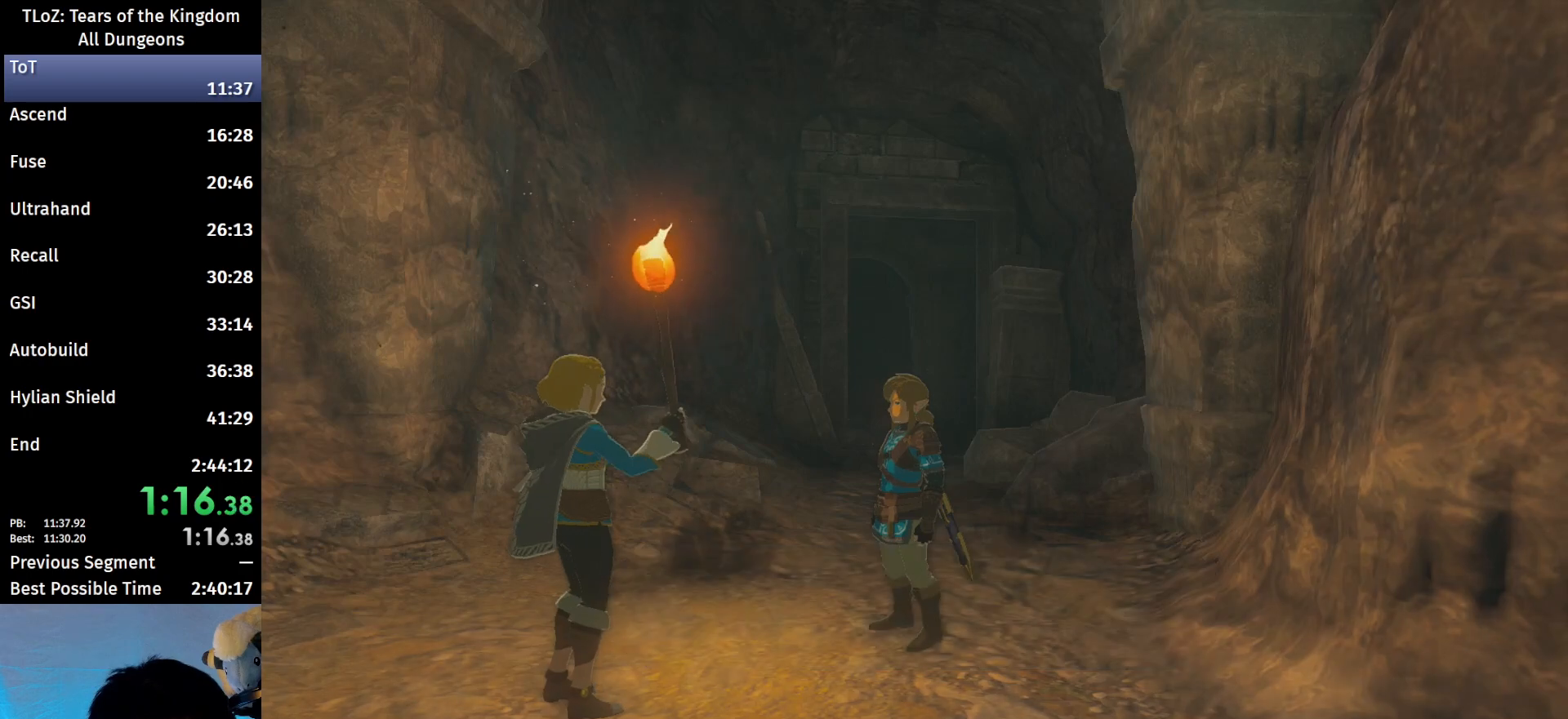
Gameplay with a controller (Nintendo layout); each line is a JSON object with the inputs held at the frame after it. "events" lists button and stick changes between this image and that frame as [ms after this image, input, new state], when the widget could be followed in between. Not read: L3 R3.
{"buttons": [], "left_stick": "up", "right_stick": "center", "events": [[67, "A", "up"], [67, "B", "up"], [267, "left_stick", "up"]]}
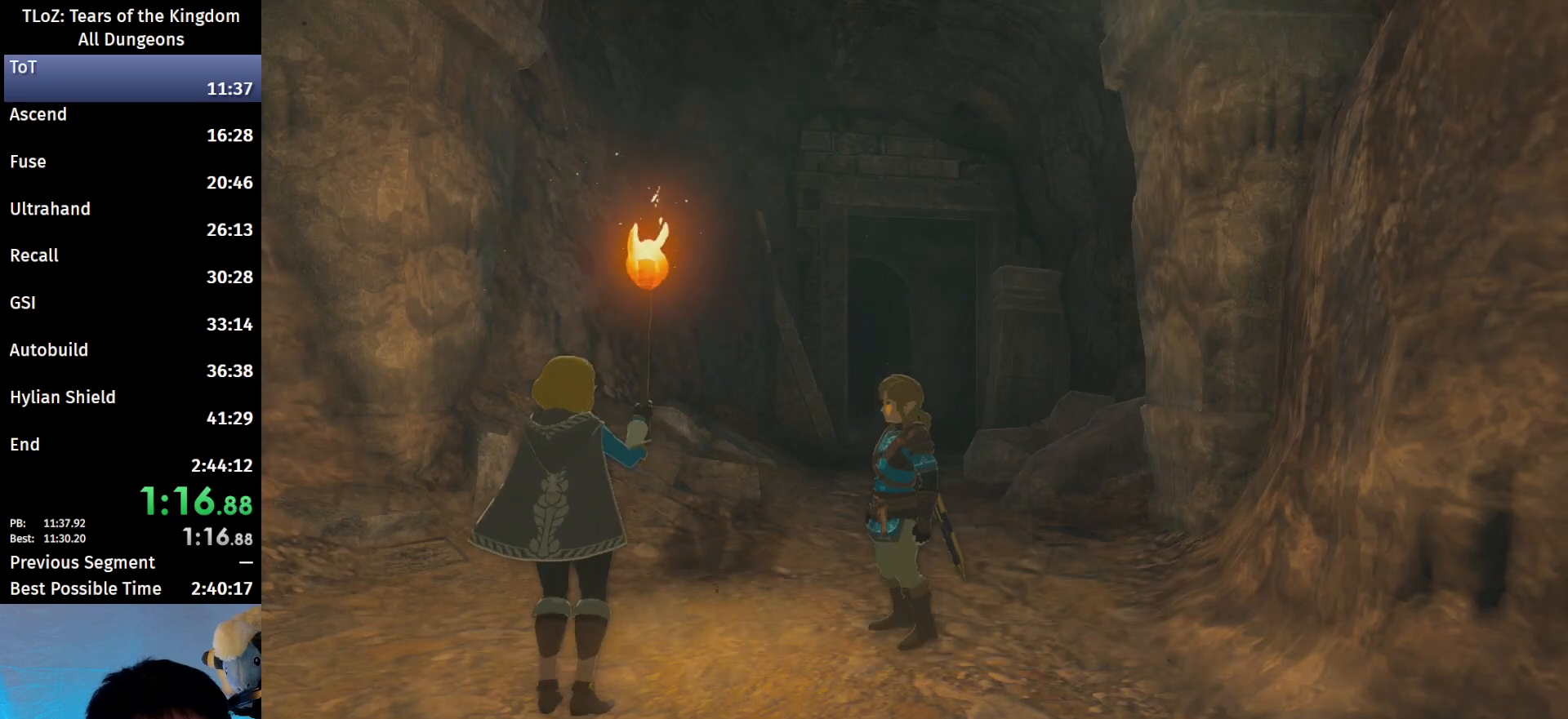
{"buttons": [], "left_stick": "up", "right_stick": "center", "events": []}
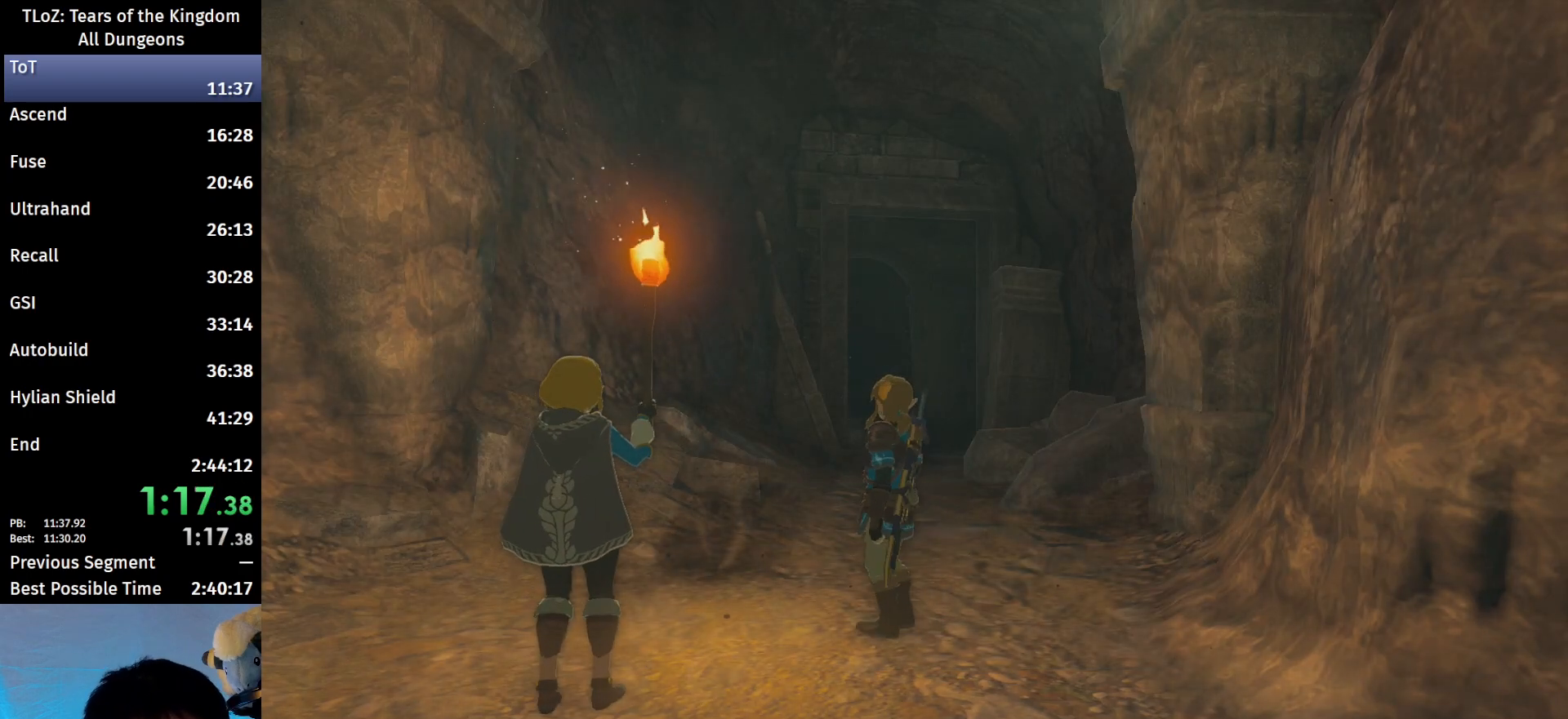
{"buttons": [], "left_stick": "up", "right_stick": "center", "events": []}
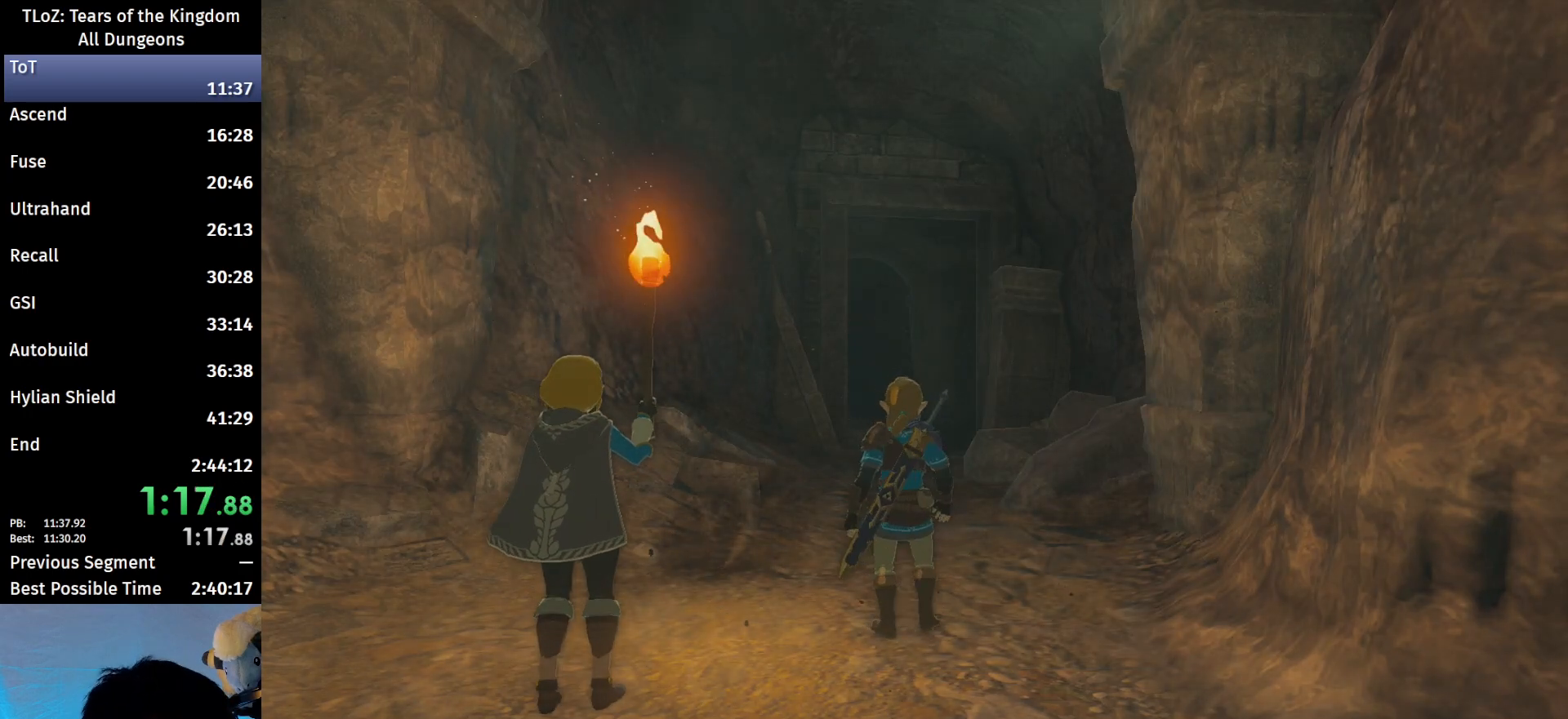
{"buttons": ["B"], "left_stick": "up", "right_stick": "center", "events": [[233, "B", "down"]]}
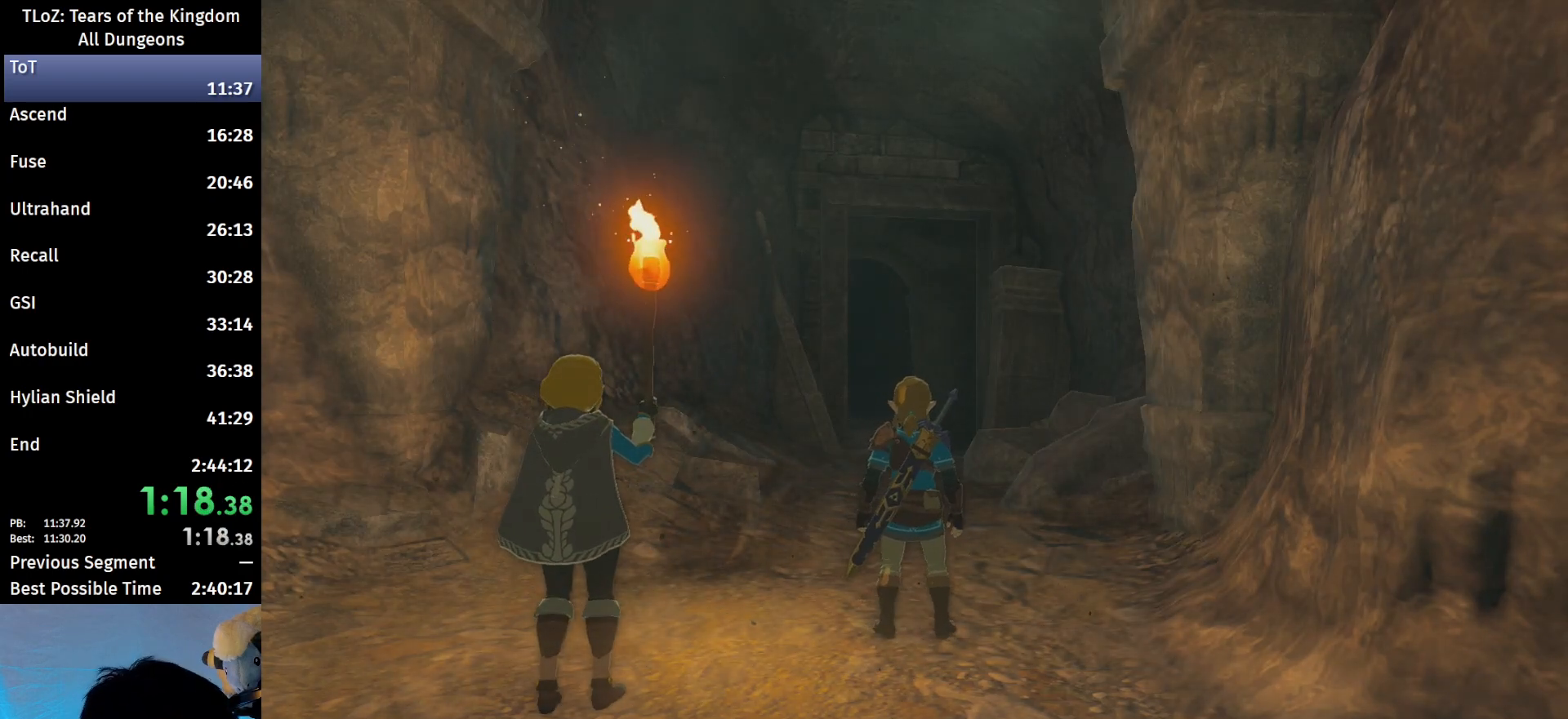
{"buttons": ["B"], "left_stick": "up", "right_stick": "center", "events": []}
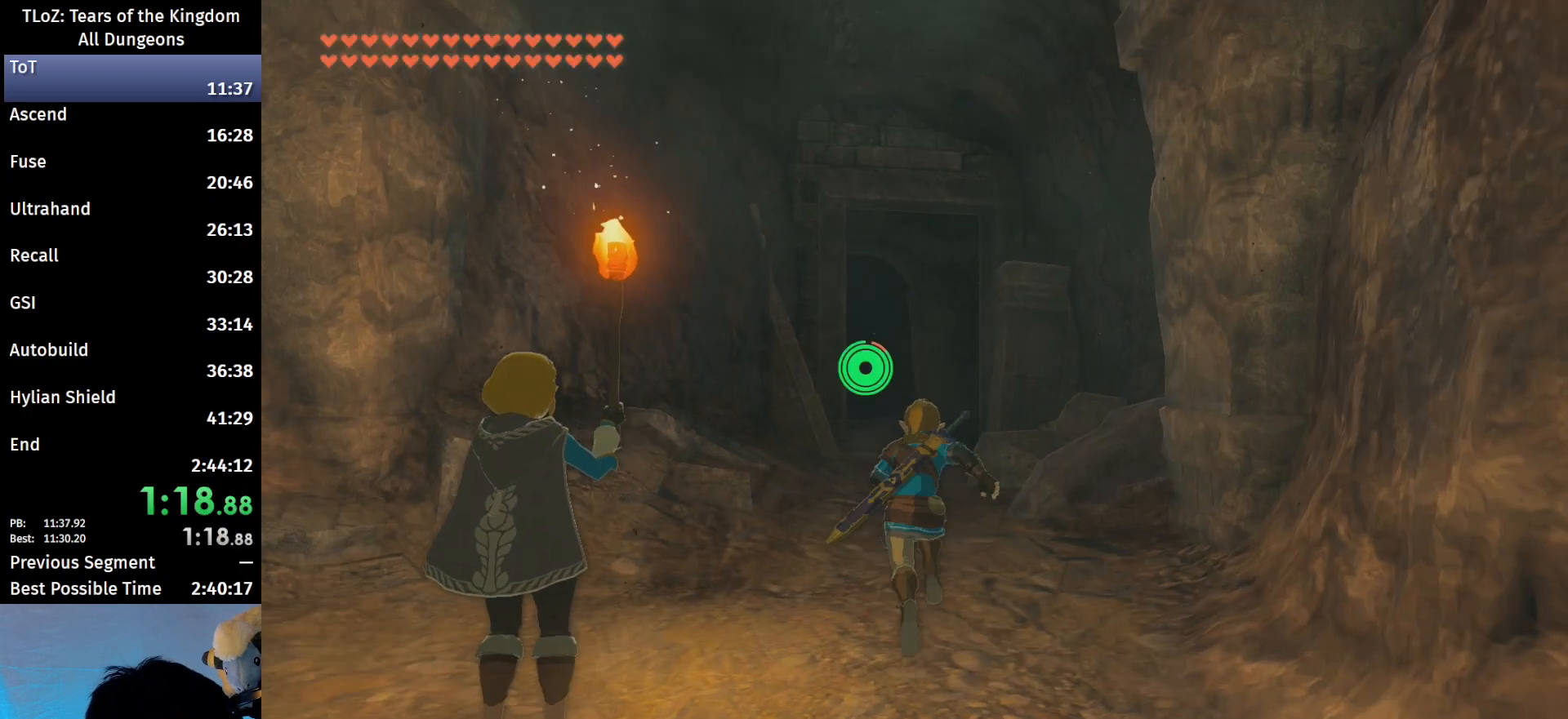
{"buttons": ["B"], "left_stick": "up", "right_stick": "down", "events": [[367, "right_stick", "down"]]}
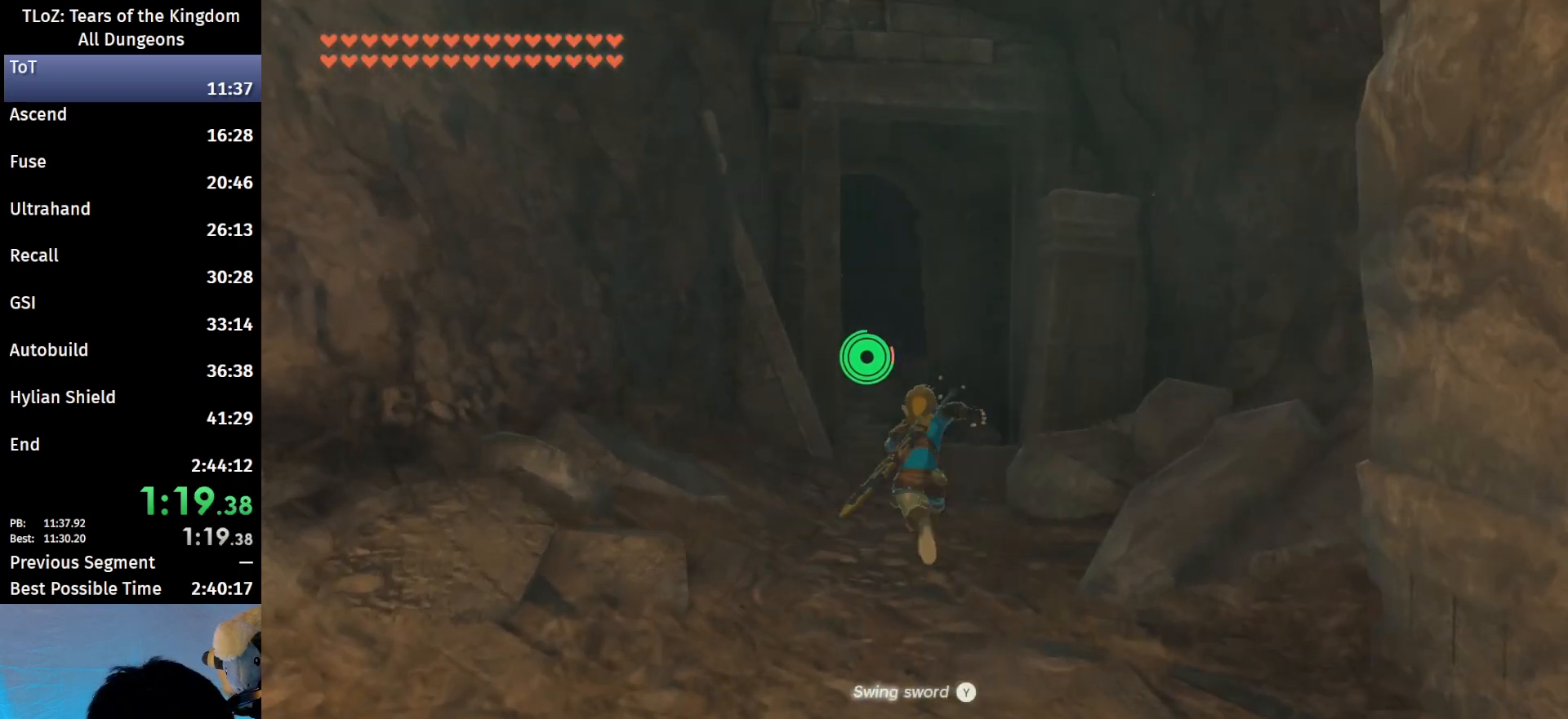
{"buttons": ["B"], "left_stick": "up", "right_stick": "center", "events": [[67, "right_stick", "center"]]}
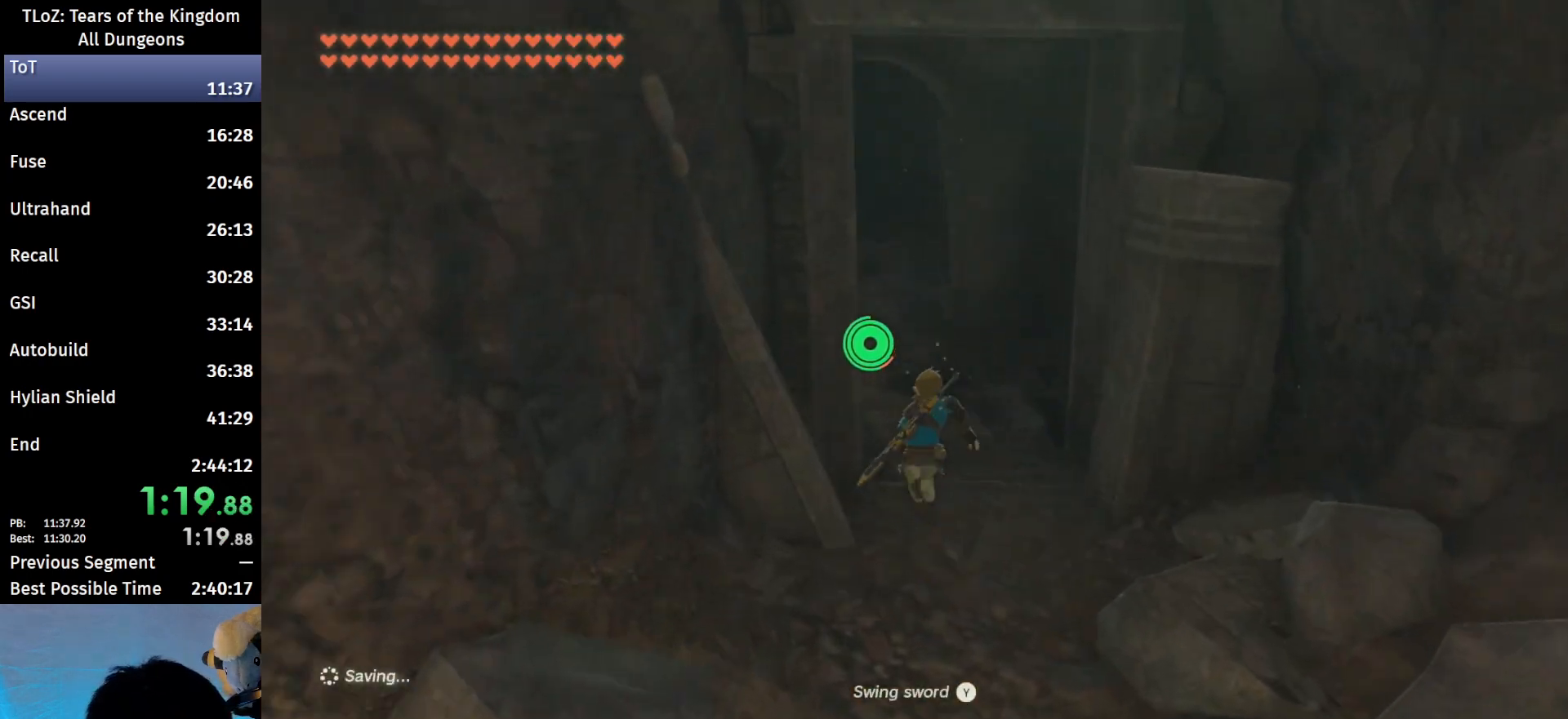
{"buttons": ["B"], "left_stick": "up", "right_stick": "center", "events": []}
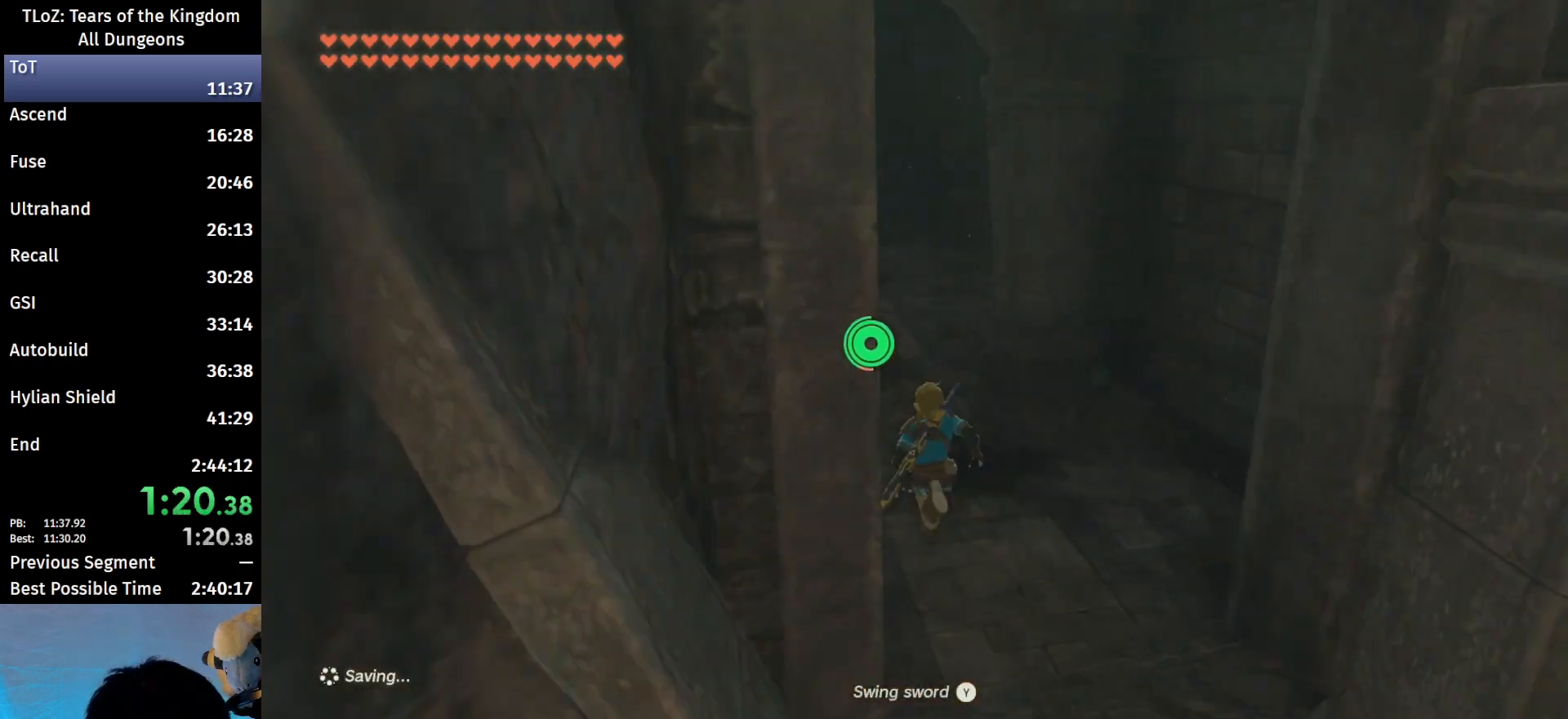
{"buttons": ["B"], "left_stick": "up", "right_stick": "center", "events": [[233, "right_stick", "down-right"], [400, "right_stick", "center"]]}
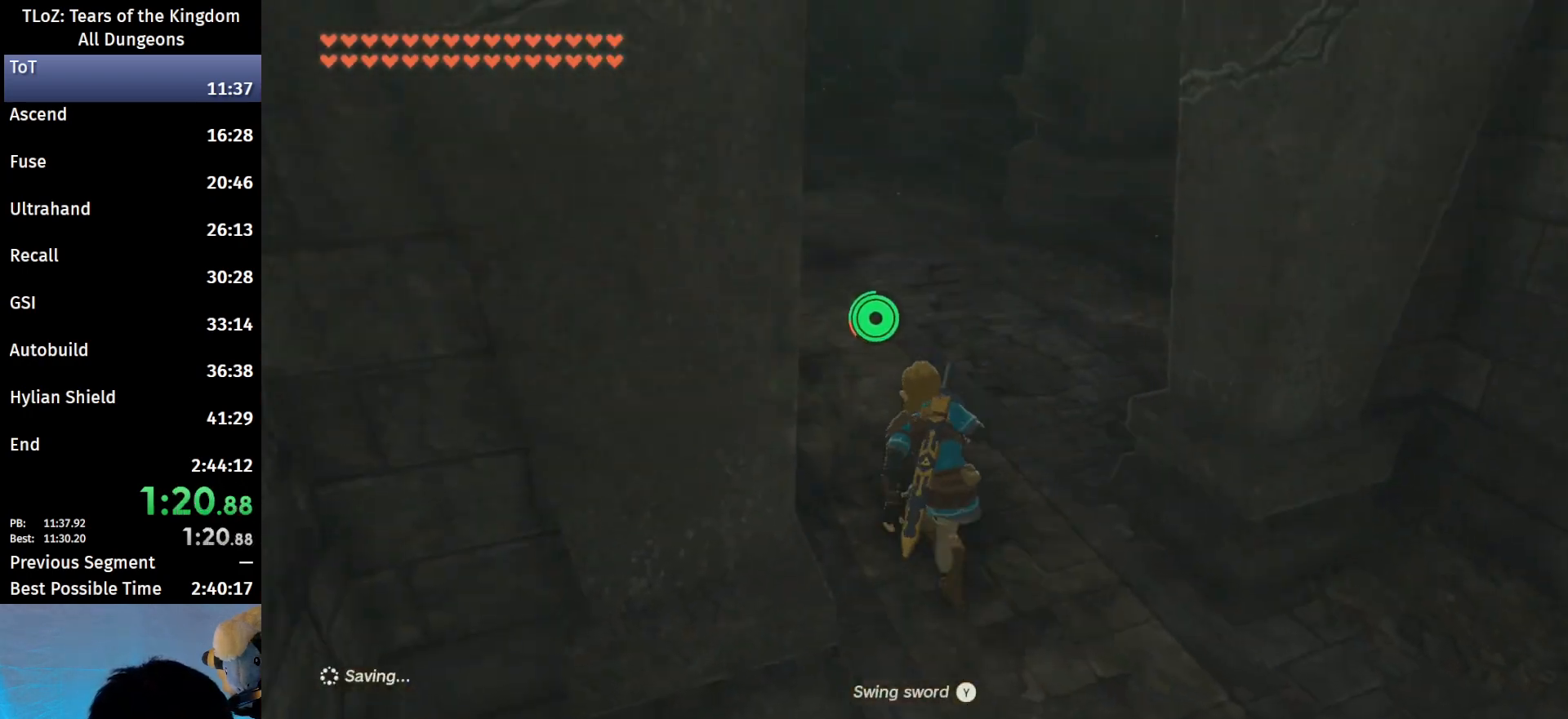
{"buttons": ["B"], "left_stick": "up", "right_stick": "center", "events": []}
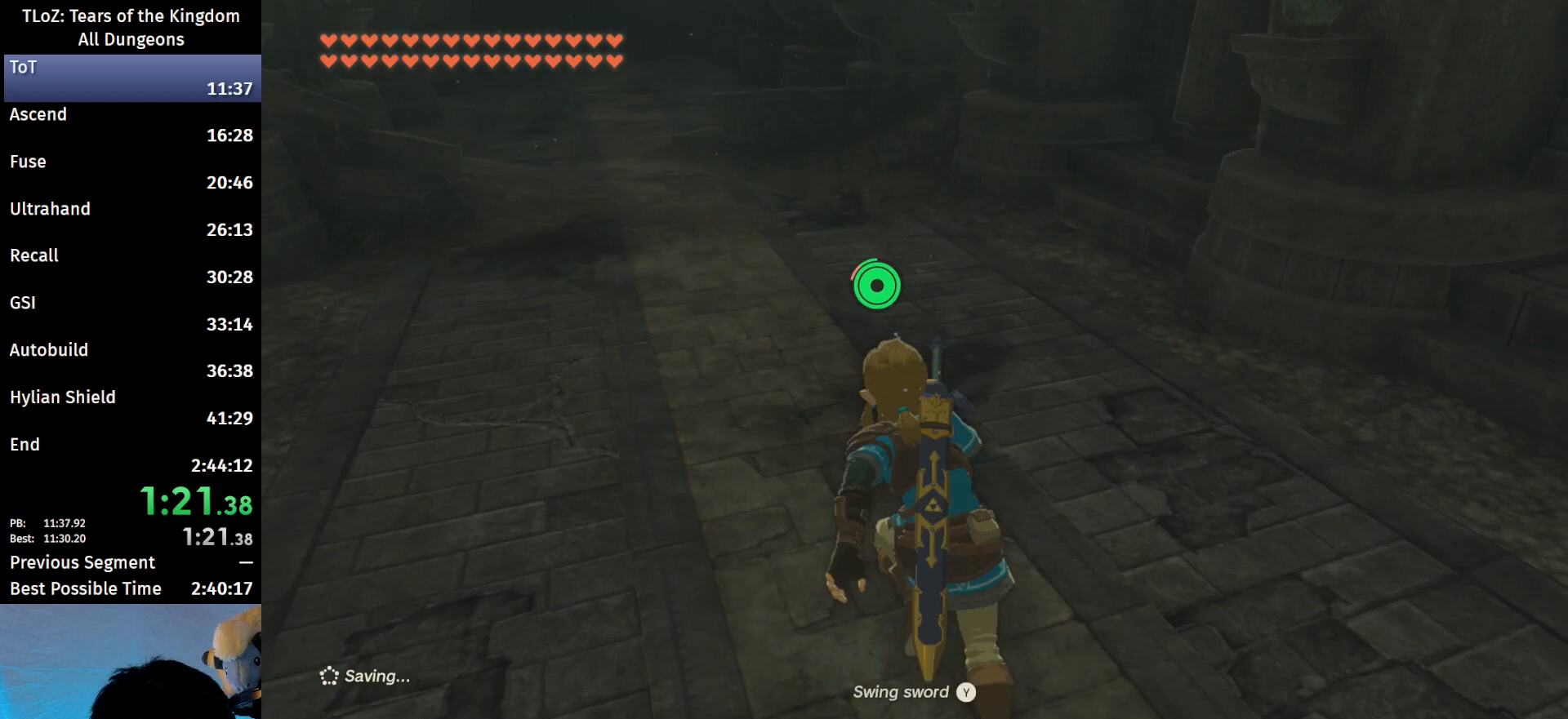
{"buttons": ["B"], "left_stick": "up", "right_stick": "center", "events": []}
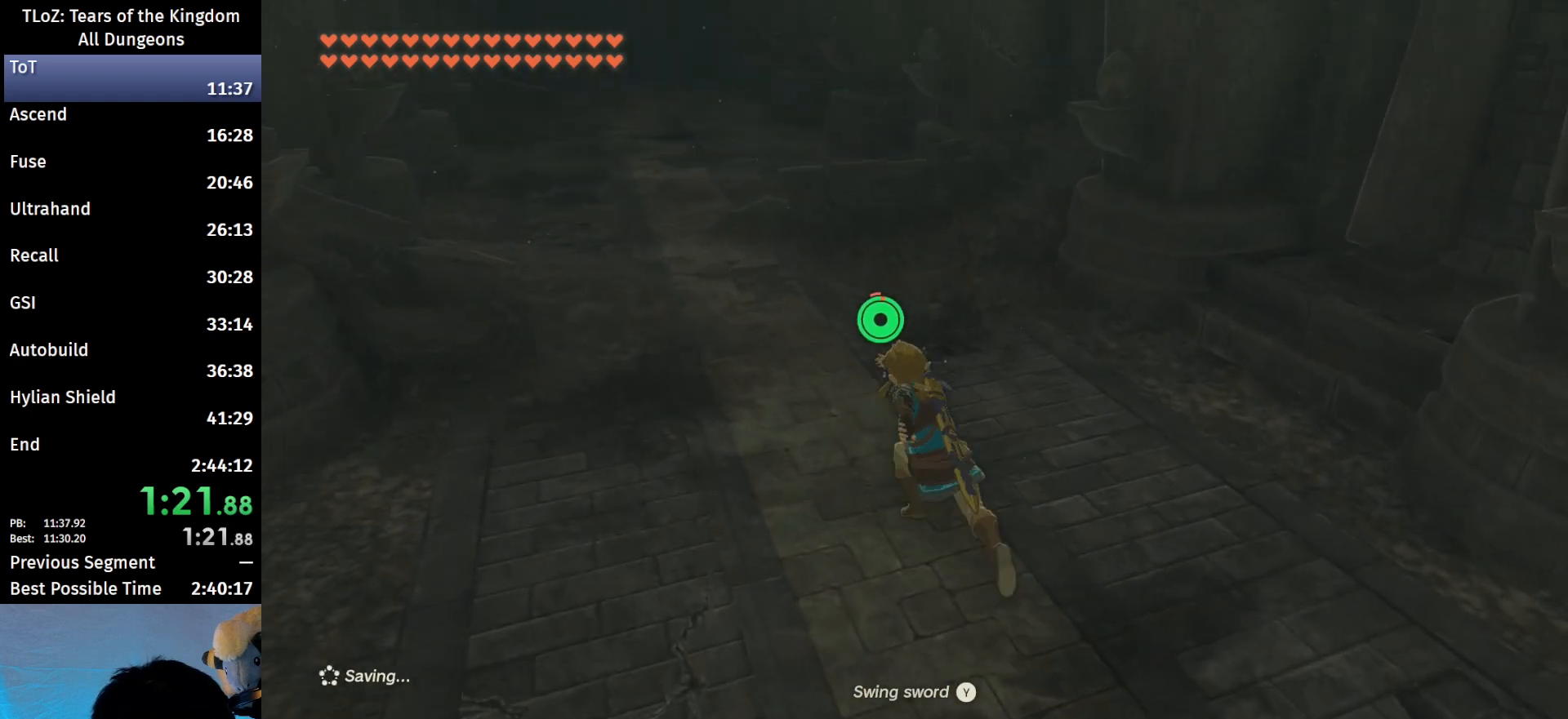
{"buttons": ["B"], "left_stick": "up", "right_stick": "center", "events": []}
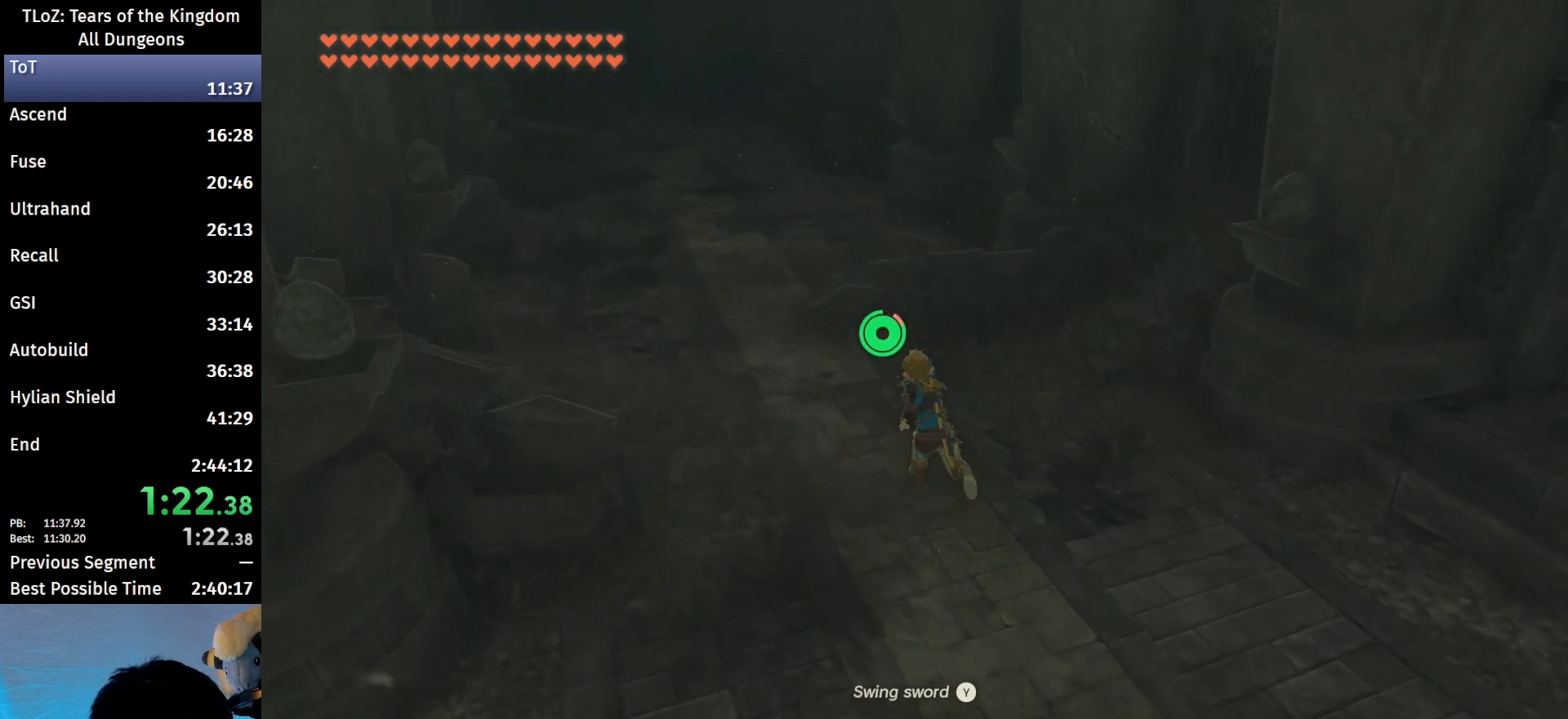
{"buttons": [], "left_stick": "up", "right_stick": "center", "events": [[200, "X", "down"], [233, "B", "up"], [333, "X", "up"], [400, "B", "down"], [467, "B", "up"]]}
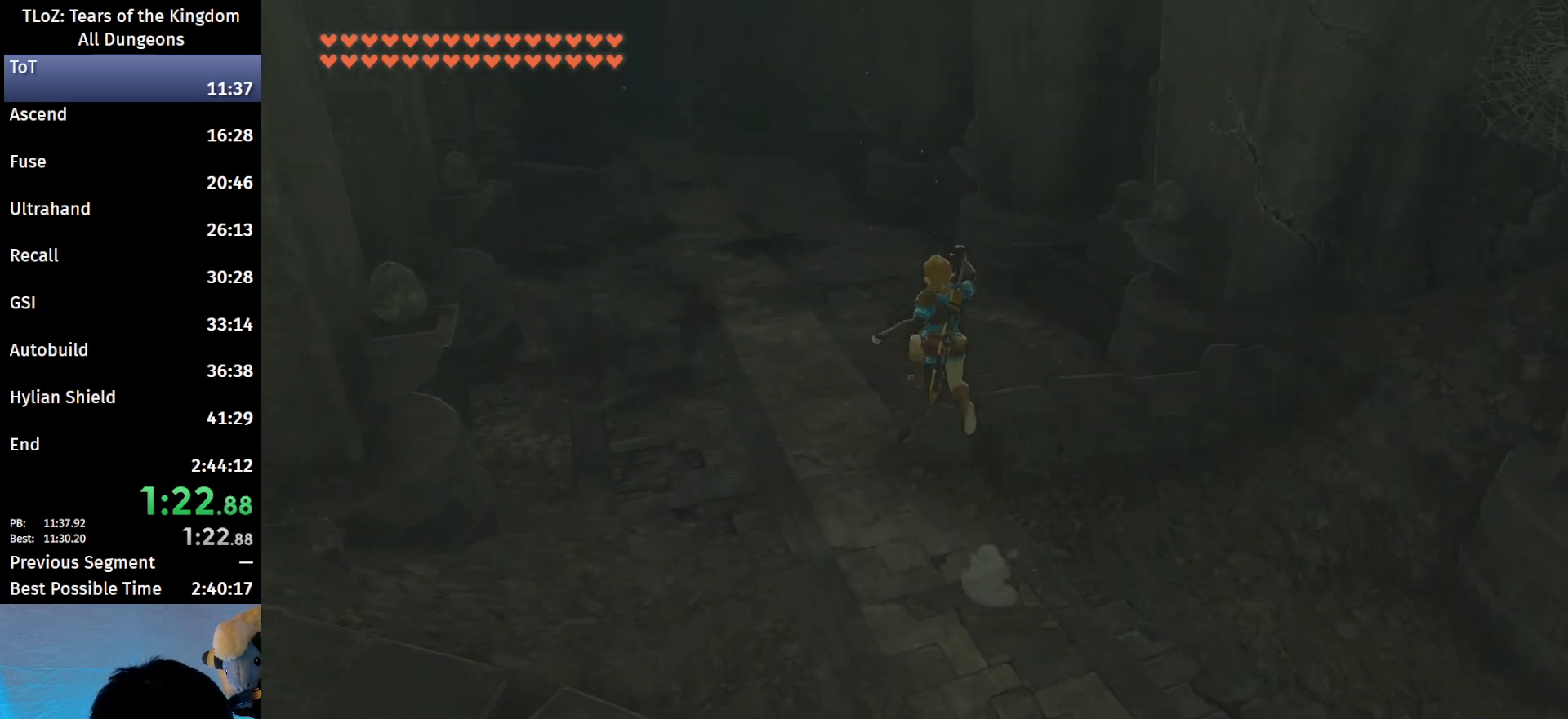
{"buttons": [], "left_stick": "up", "right_stick": "center", "events": [[33, "B", "down"], [100, "B", "up"], [167, "B", "down"], [233, "B", "up"], [300, "B", "down"], [333, "B", "up"], [400, "B", "down"], [433, "B", "up"]]}
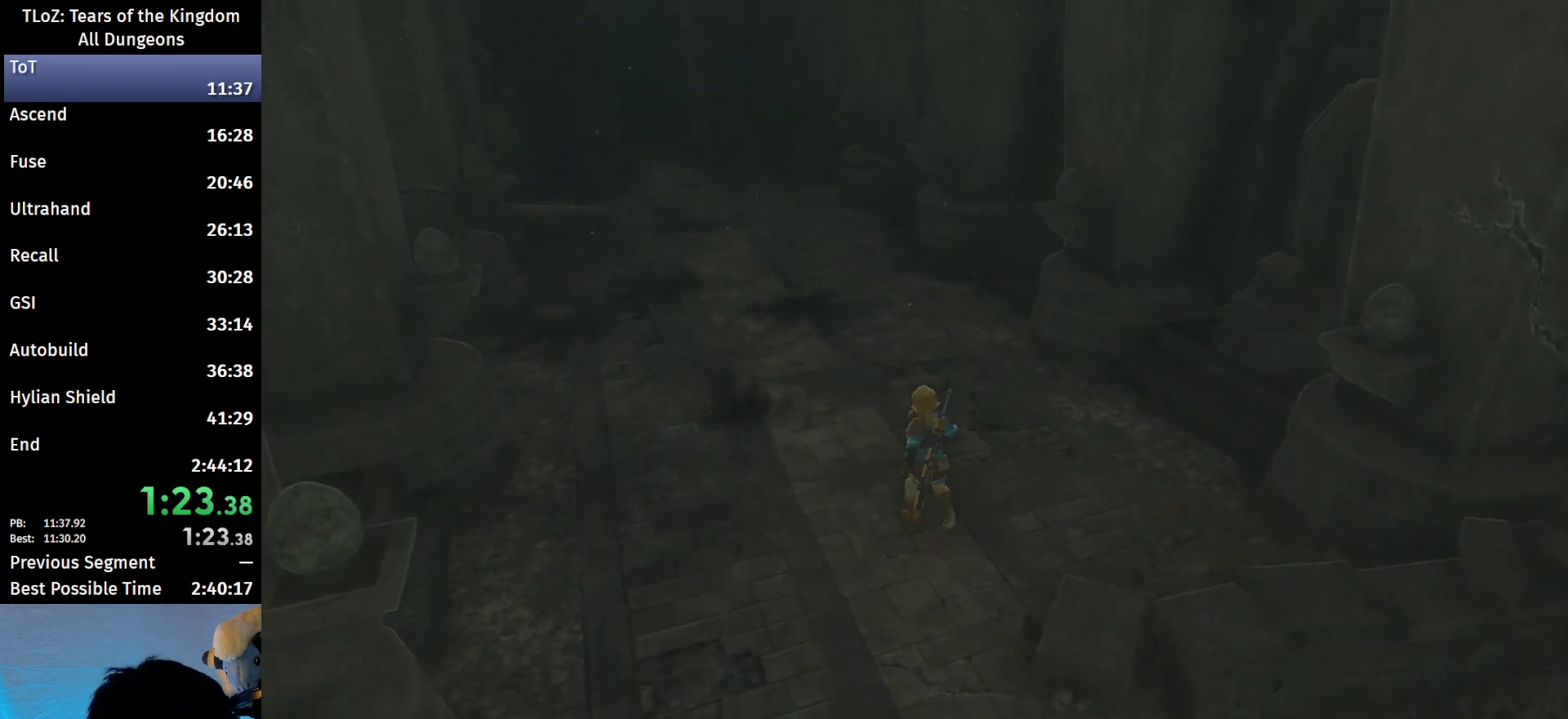
{"buttons": [], "left_stick": "up", "right_stick": "center", "events": [[33, "B", "down"], [67, "B", "up"], [133, "B", "down"], [167, "B", "up"], [267, "B", "down"], [433, "B", "up"]]}
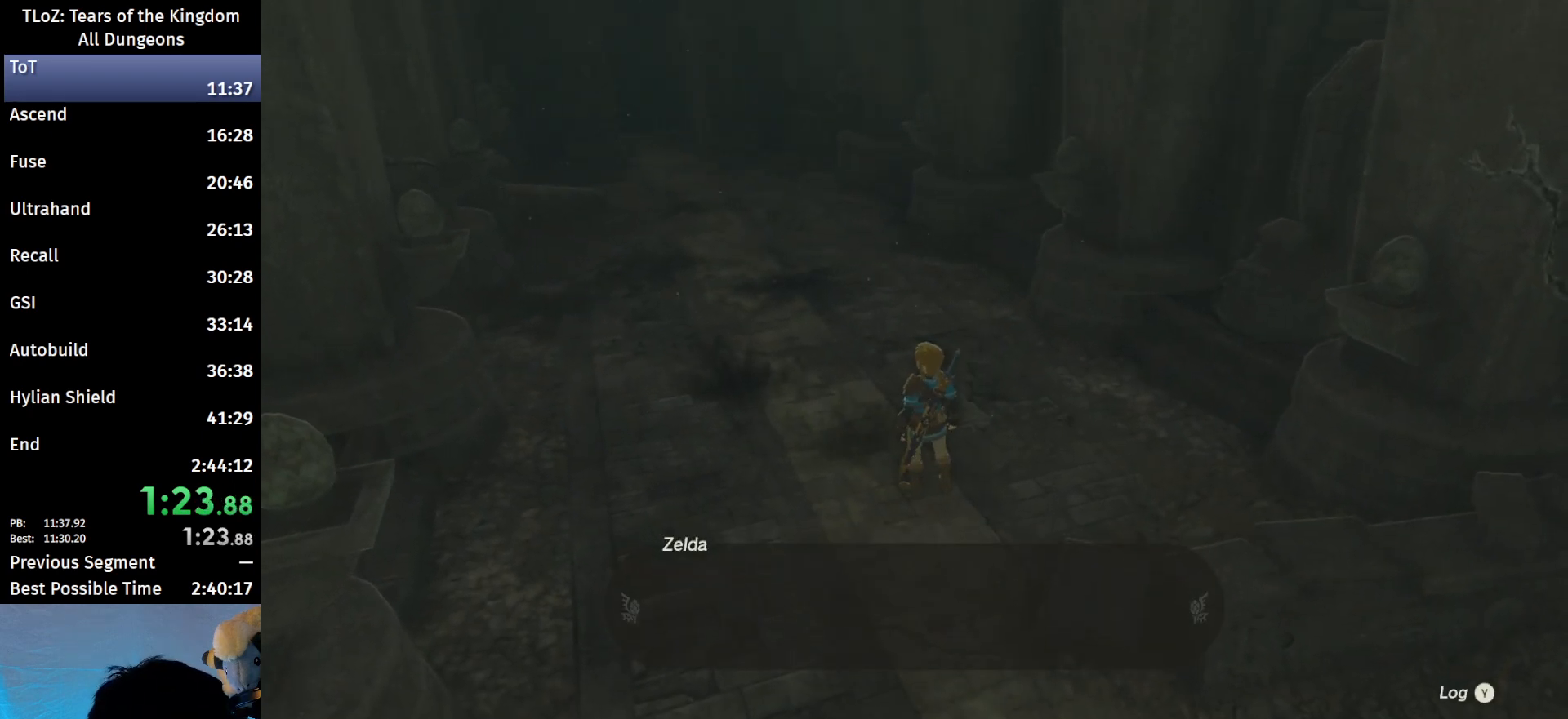
{"buttons": [], "left_stick": "center", "right_stick": "center", "events": [[33, "B", "down"], [67, "B", "up"], [133, "B", "down"], [167, "B", "up"], [267, "B", "down"], [300, "left_stick", "center"], [333, "B", "up"]]}
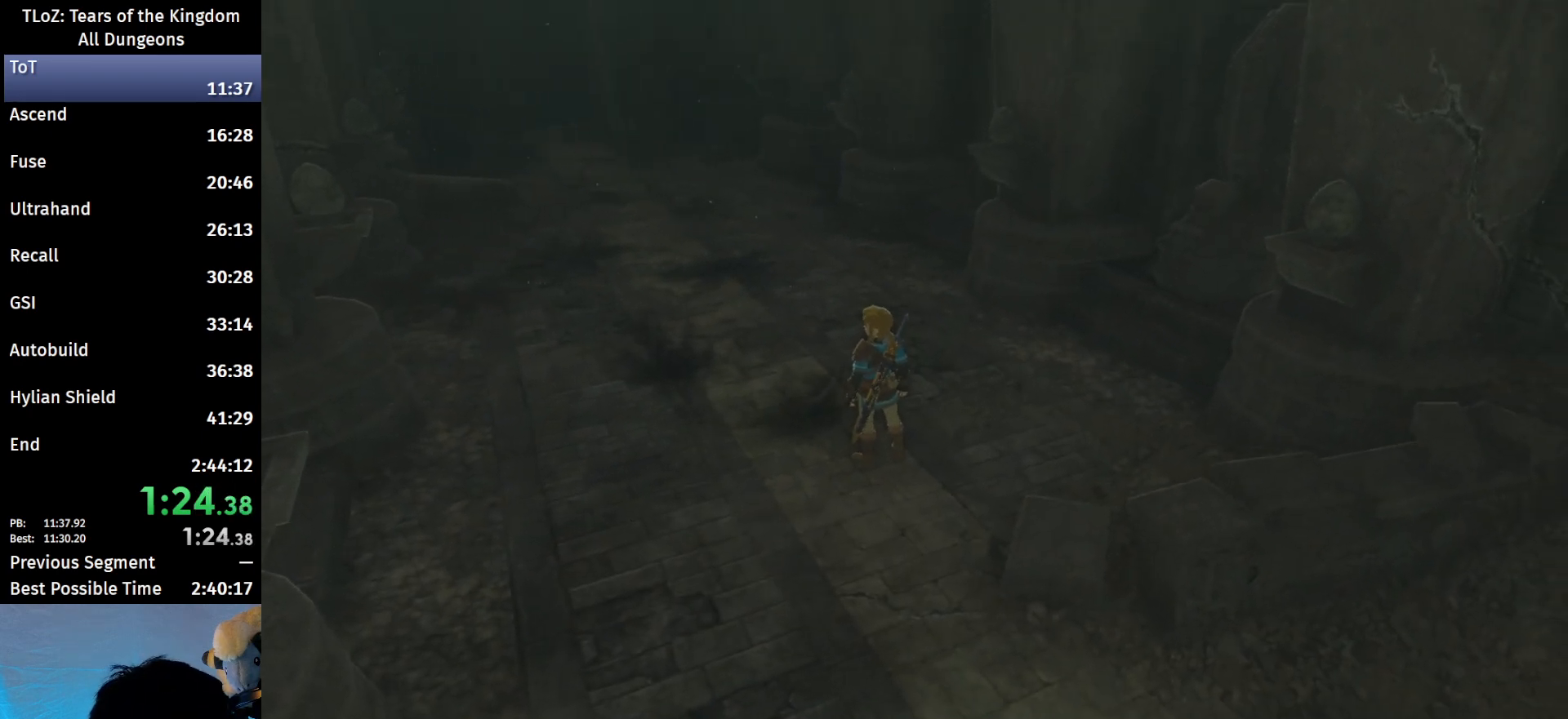
{"buttons": [], "left_stick": "center", "right_stick": "center", "events": []}
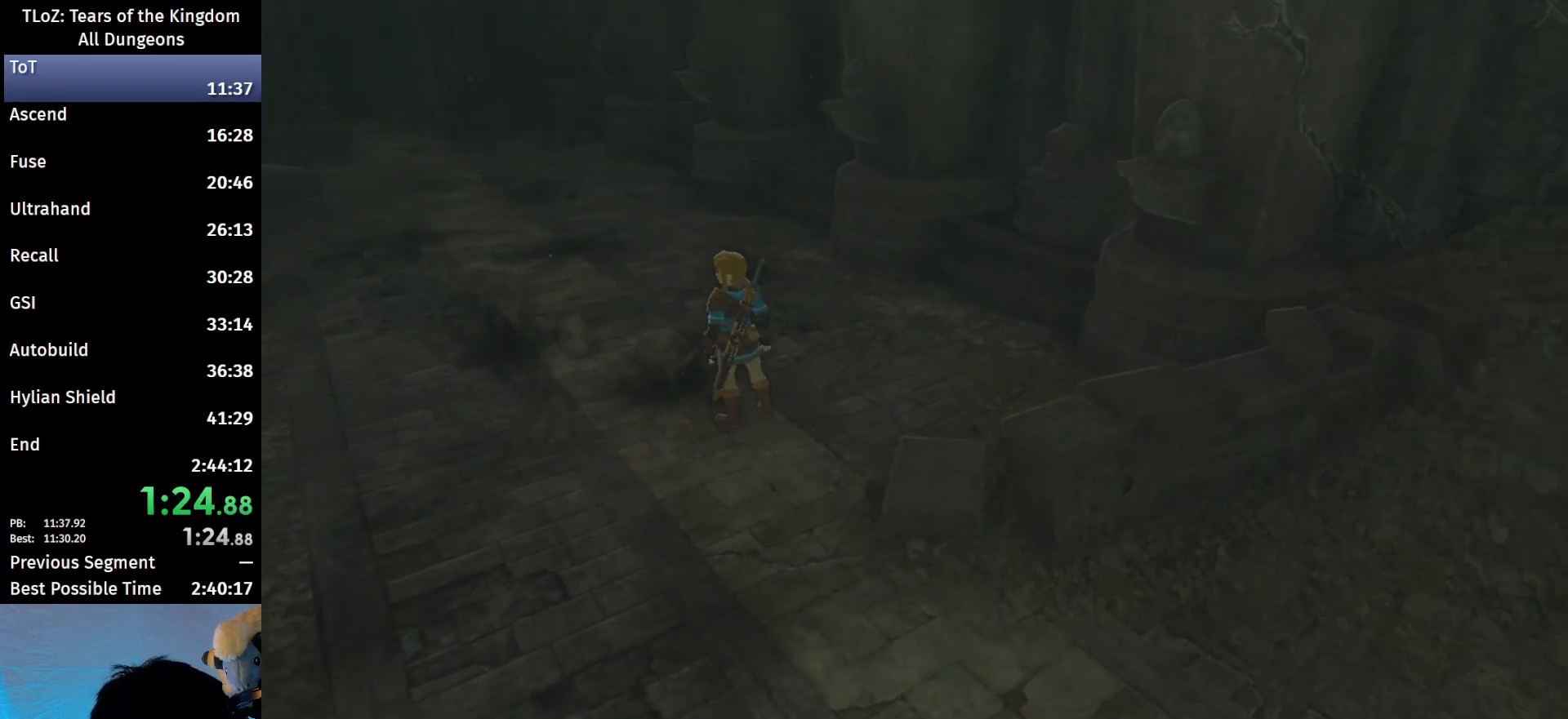
{"buttons": [], "left_stick": "center", "right_stick": "center", "events": []}
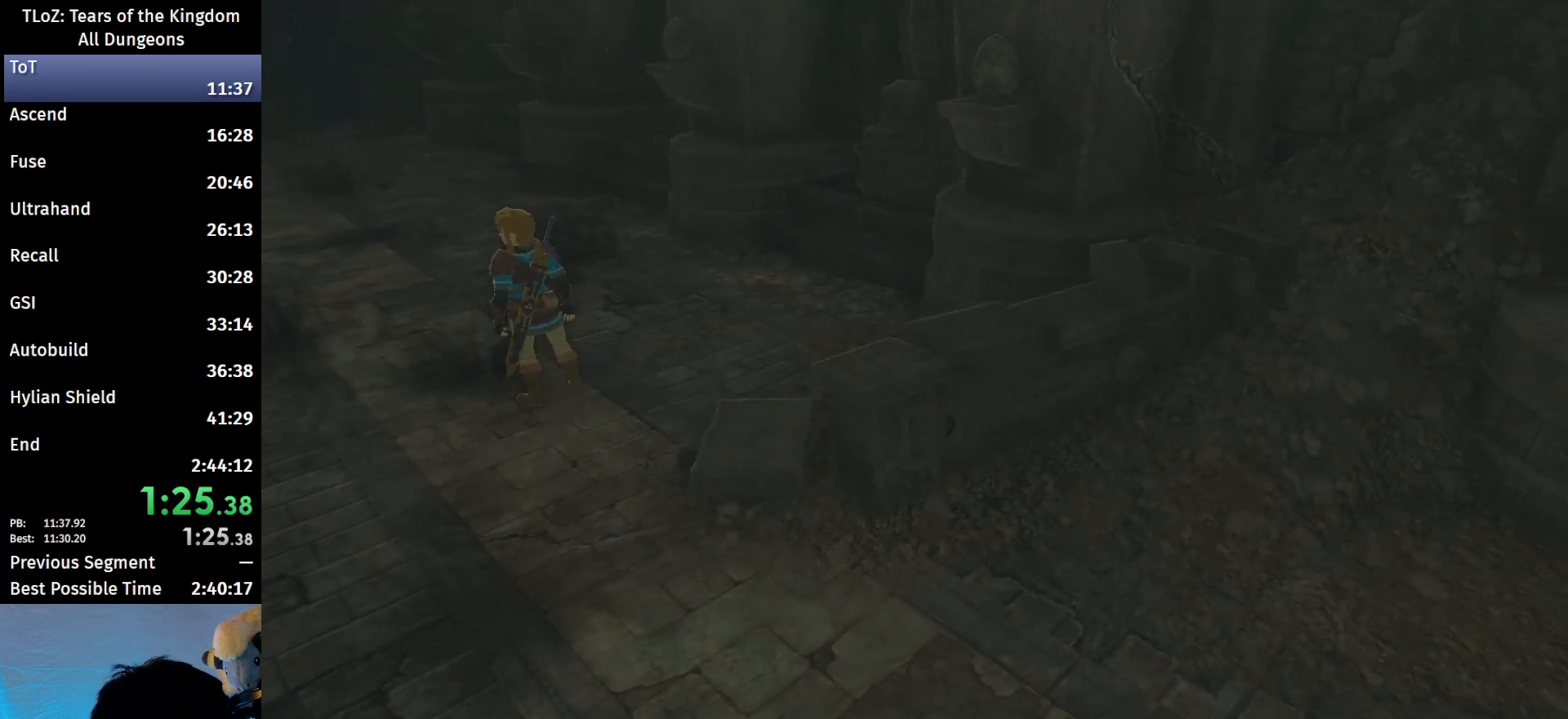
{"buttons": [], "left_stick": "center", "right_stick": "center", "events": []}
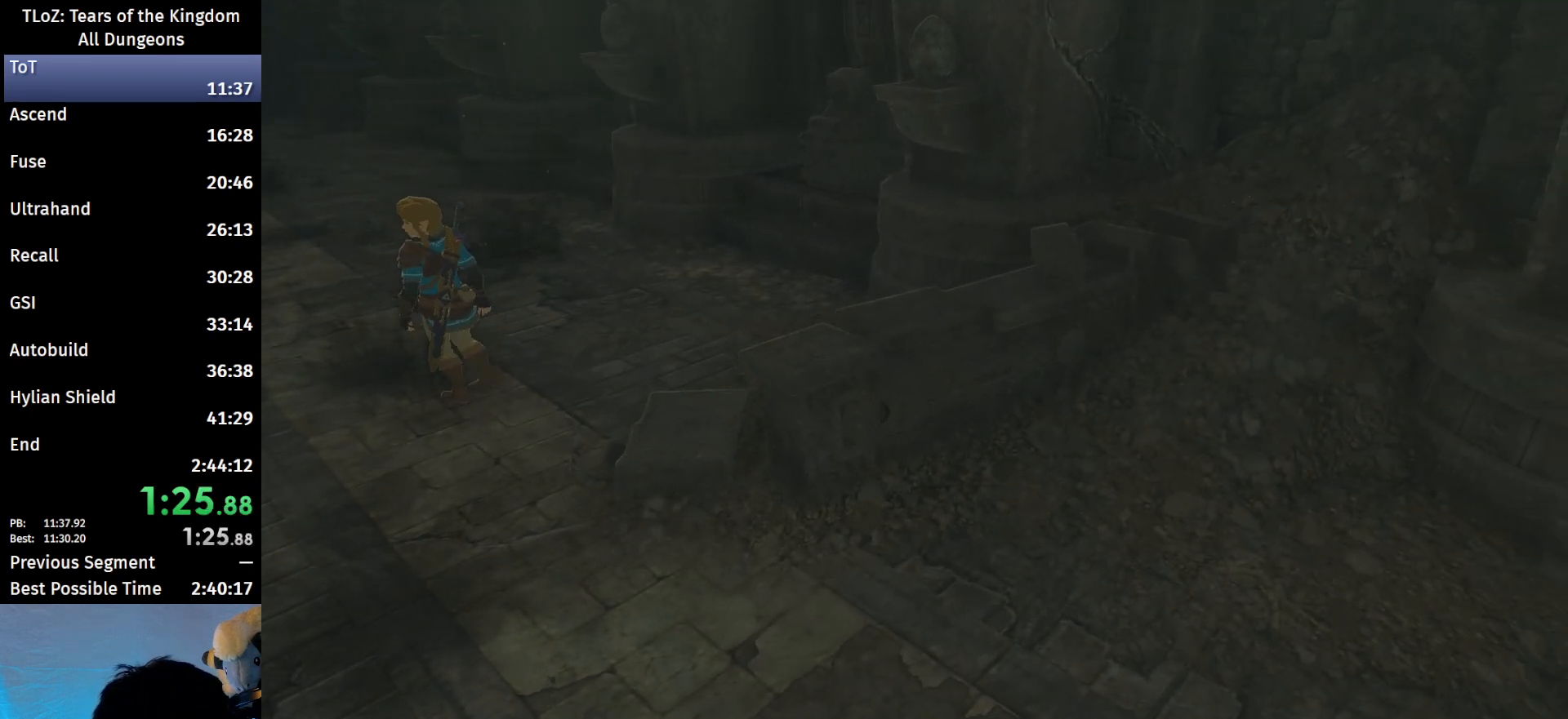
{"buttons": [], "left_stick": "center", "right_stick": "center", "events": []}
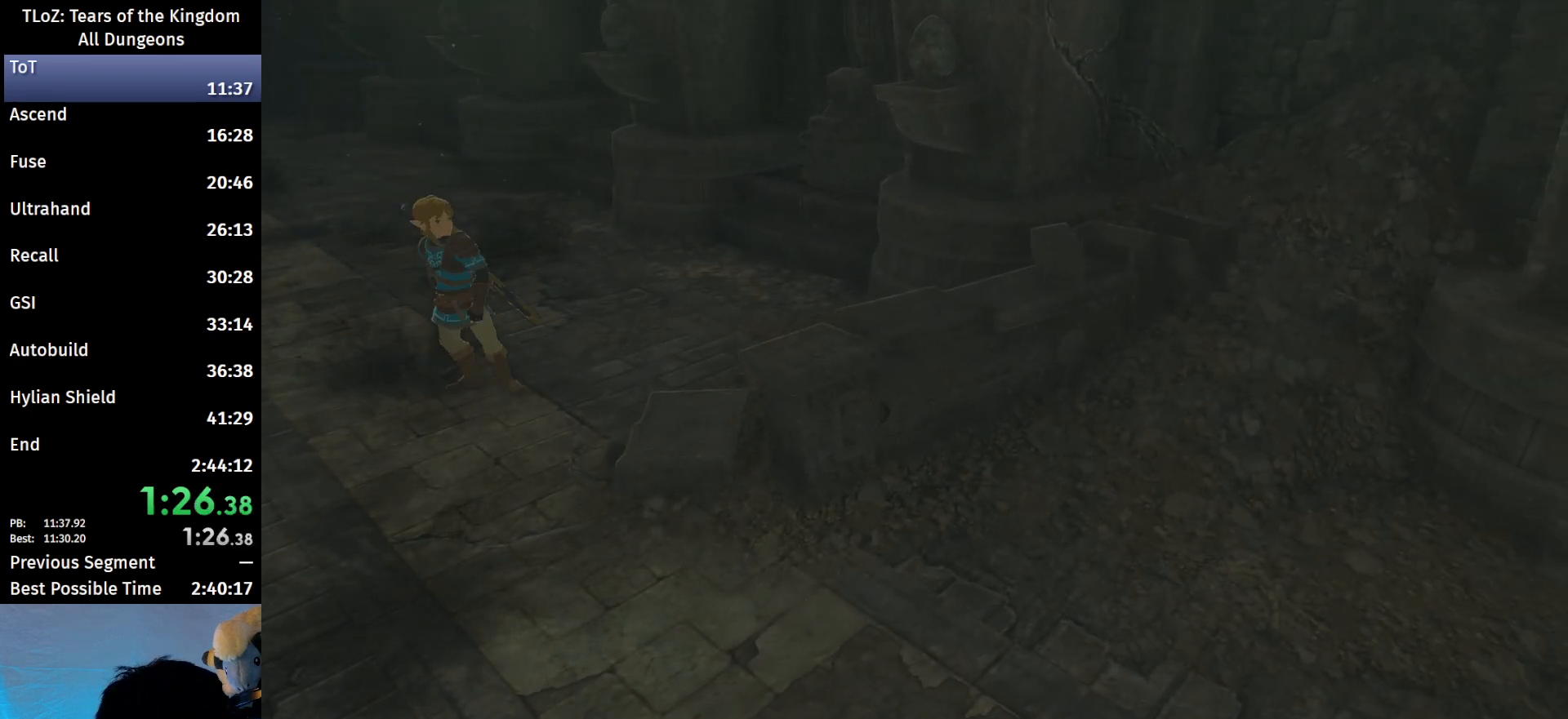
{"buttons": [], "left_stick": "center", "right_stick": "center", "events": []}
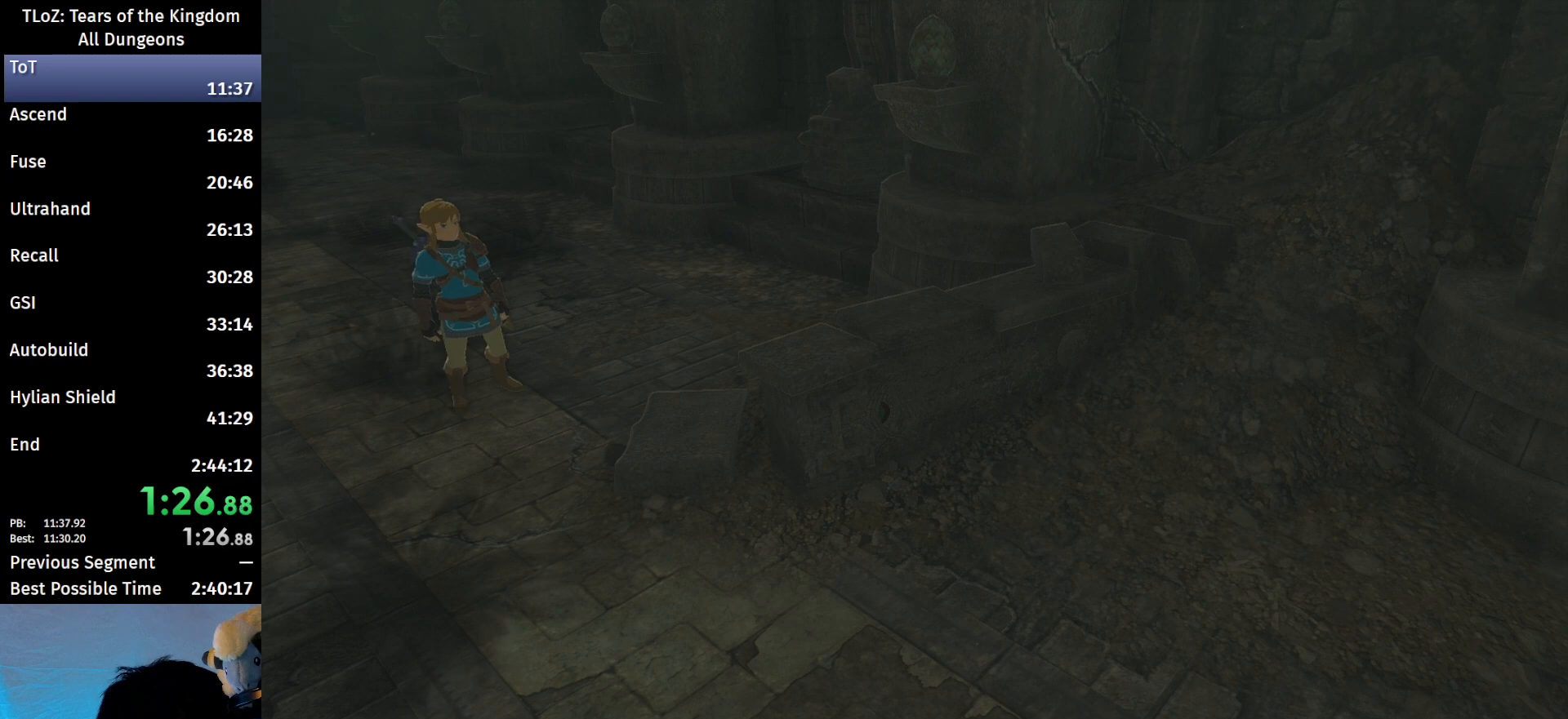
{"buttons": [], "left_stick": "center", "right_stick": "center", "events": []}
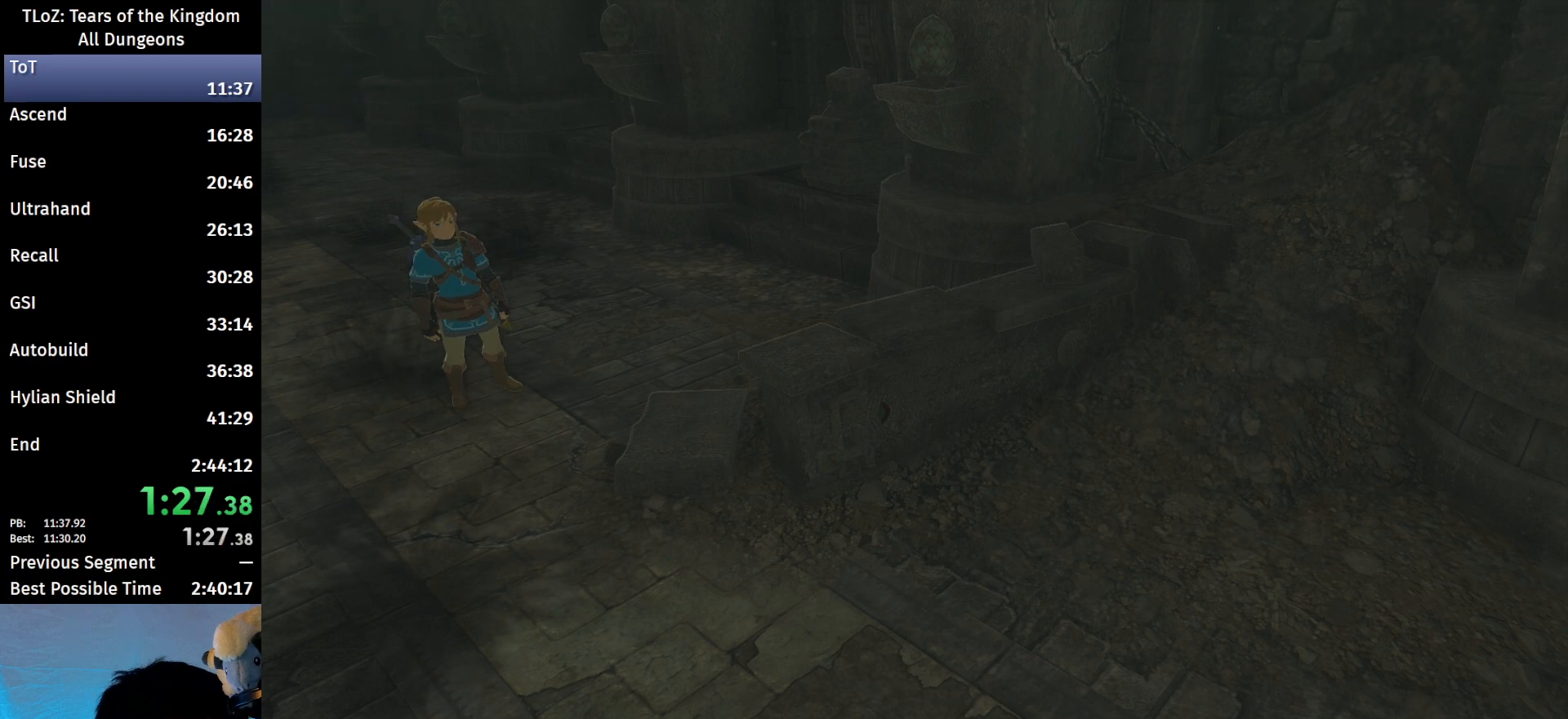
{"buttons": ["R2"], "left_stick": "center", "right_stick": "center", "events": [[433, "R2", "down"]]}
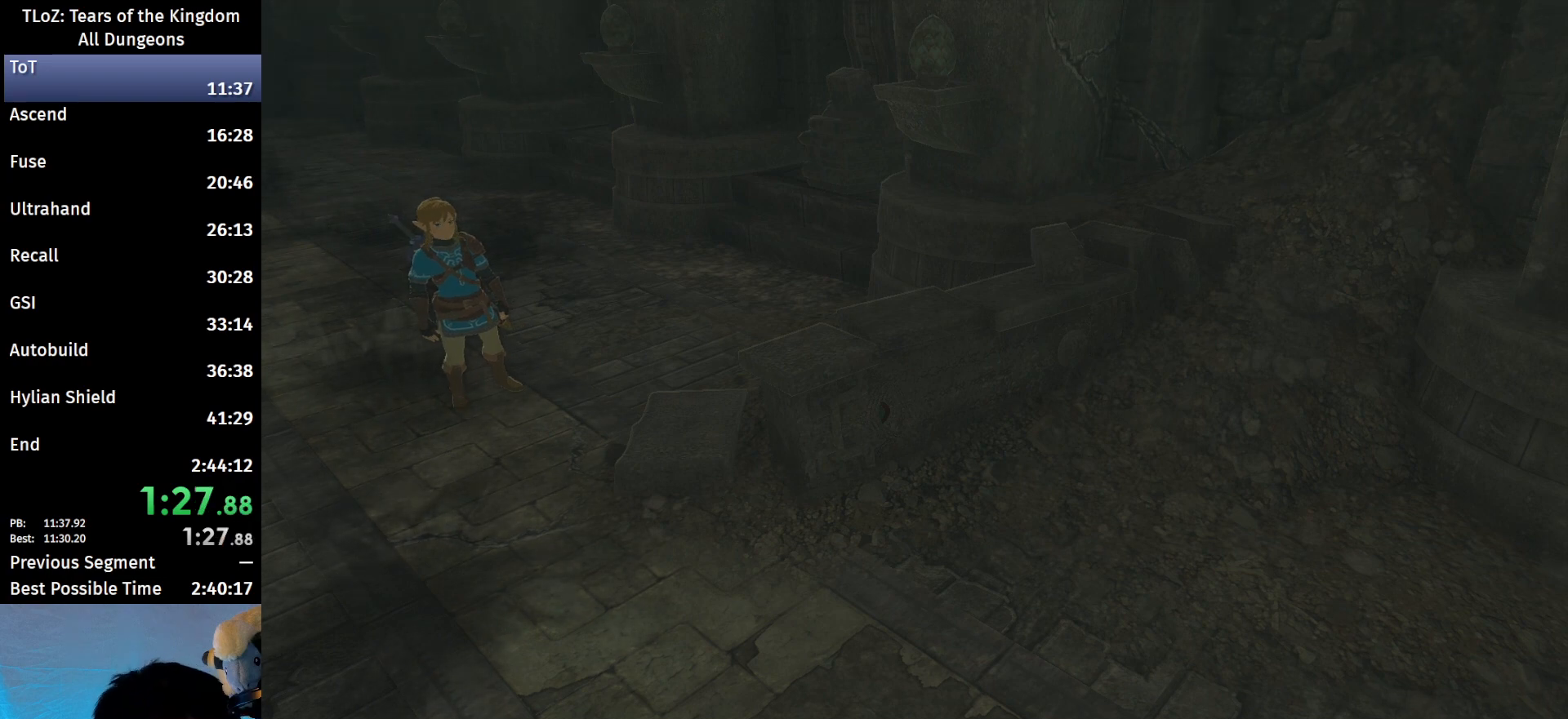
{"buttons": [], "left_stick": "center", "right_stick": "center", "events": [[33, "L1", "down"], [100, "R2", "up"], [133, "L1", "up"], [133, "L2", "down"], [133, "R1", "down"], [233, "L1", "down"], [233, "L2", "up"], [267, "R1", "up"], [300, "L1", "up"], [300, "R2", "down"], [333, "L1", "down"], [367, "R1", "down"], [433, "L1", "up"], [433, "L2", "down"], [433, "R2", "up"], [500, "L2", "up"], [500, "R1", "up"]]}
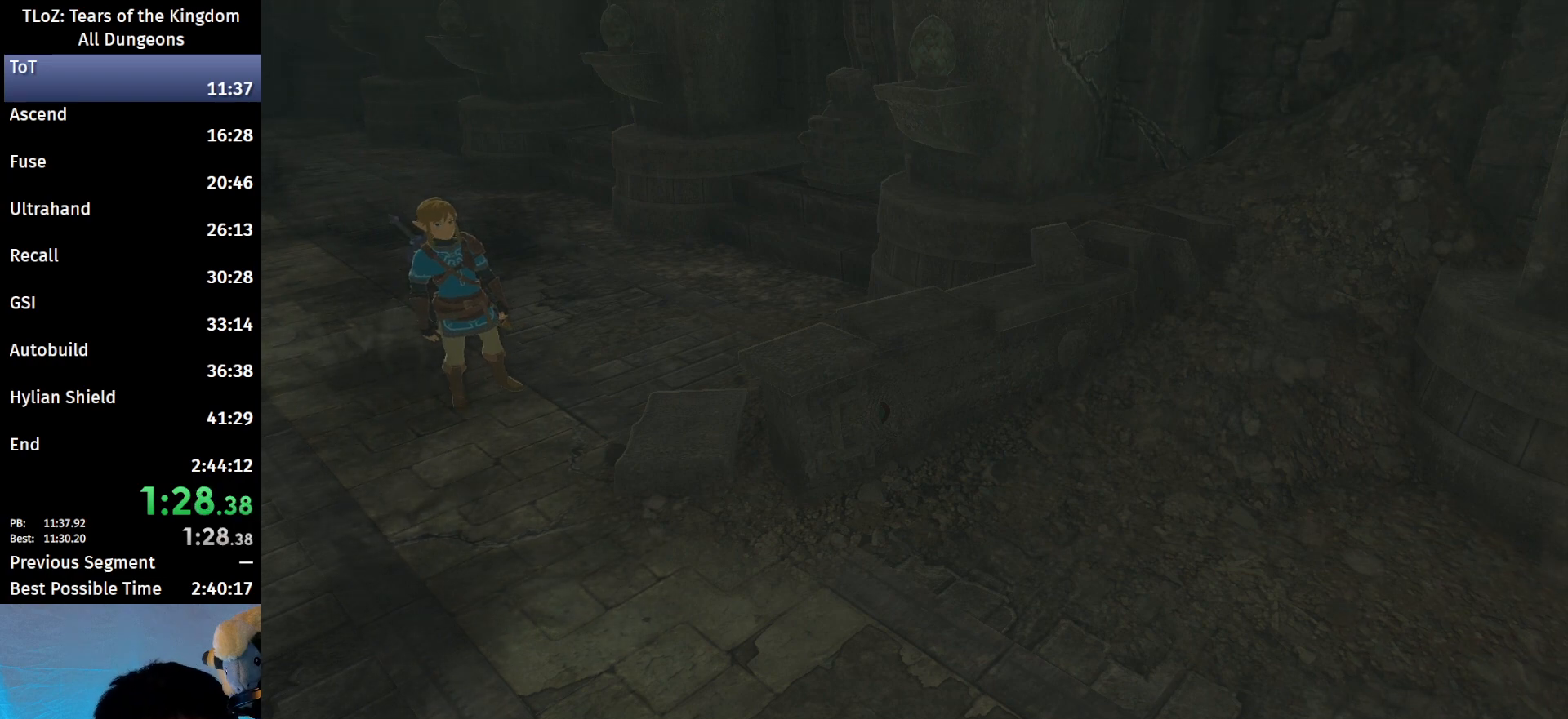
{"buttons": [], "left_stick": "center", "right_stick": "center", "events": [[33, "L1", "down"], [67, "L1", "up"], [100, "L2", "down"], [133, "L2", "up"], [167, "L1", "down"], [200, "L1", "up"]]}
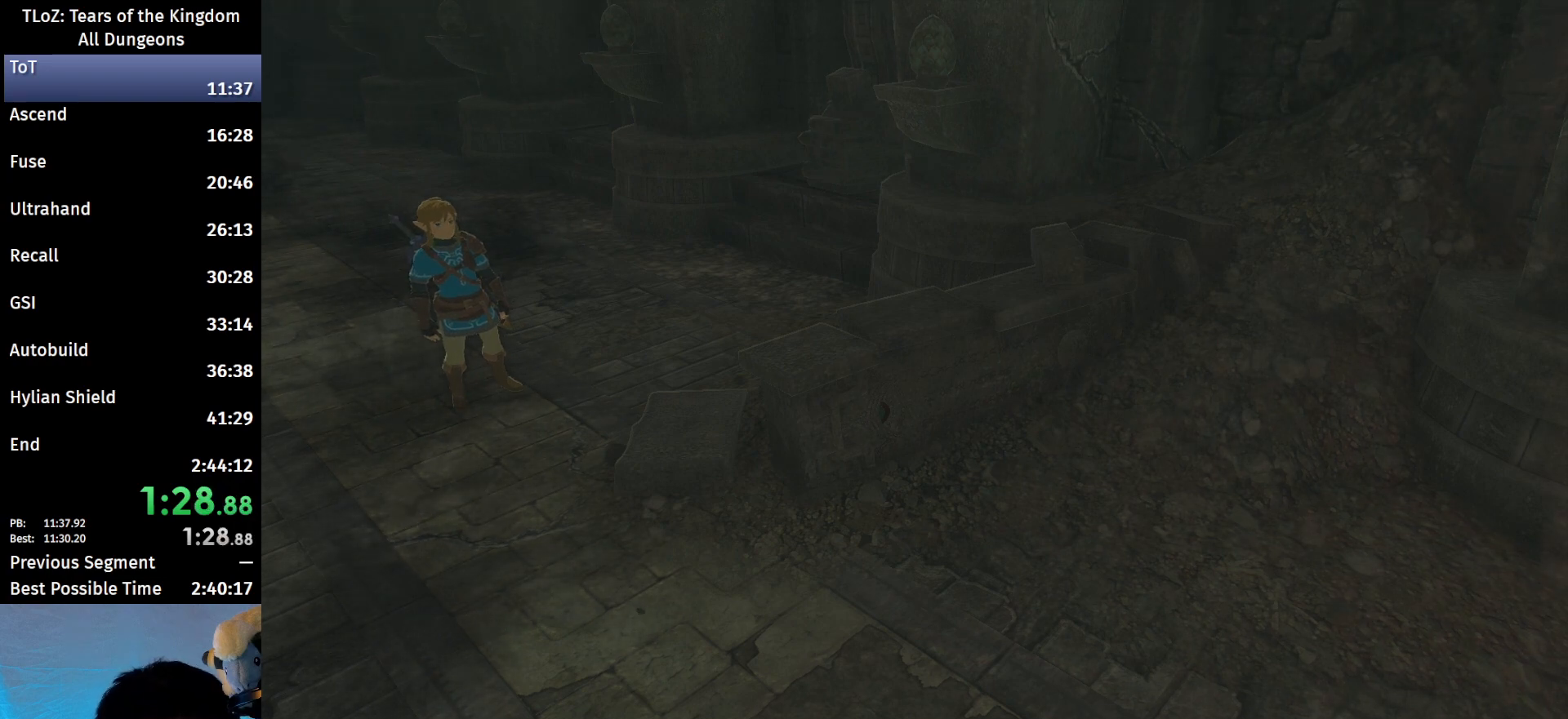
{"buttons": [], "left_stick": "center", "right_stick": "center", "events": []}
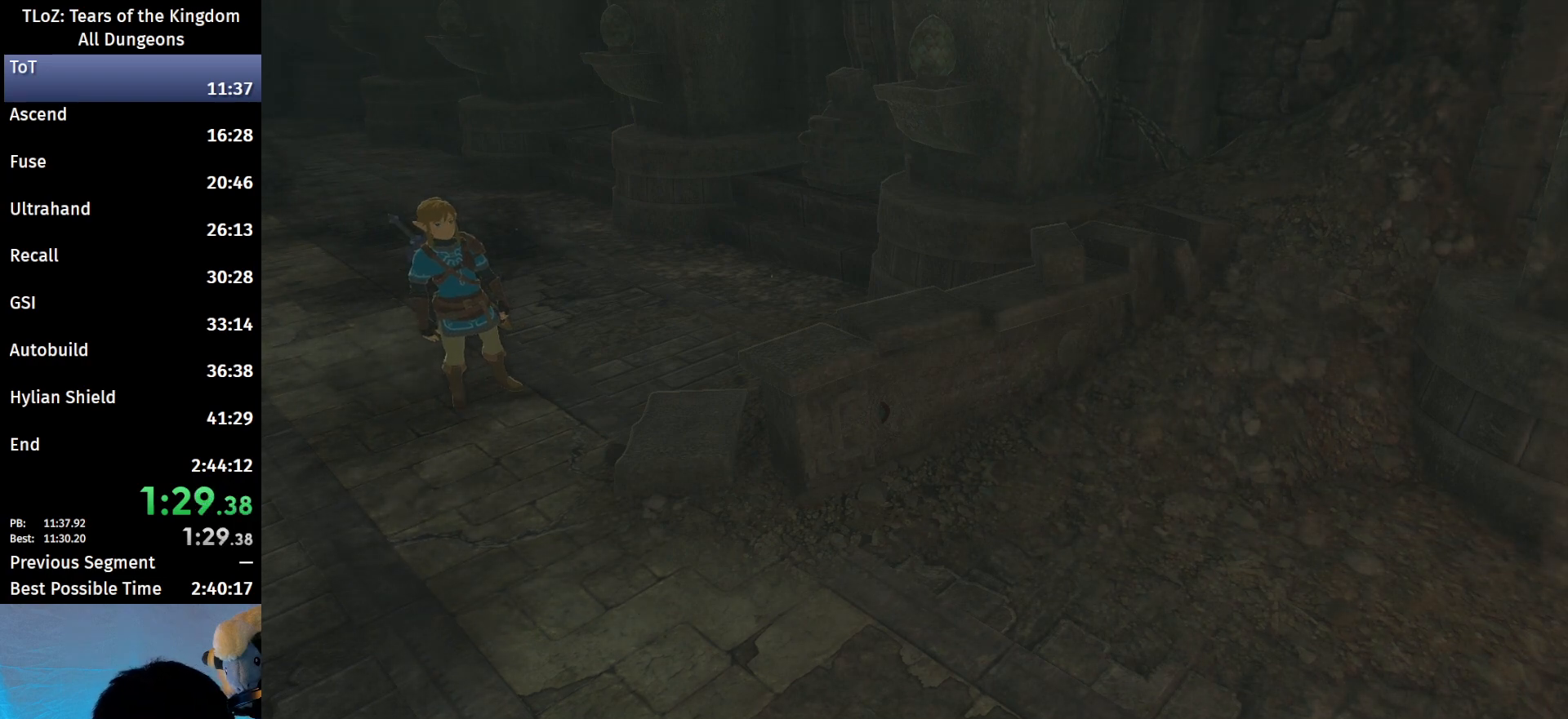
{"buttons": [], "left_stick": "center", "right_stick": "center", "events": []}
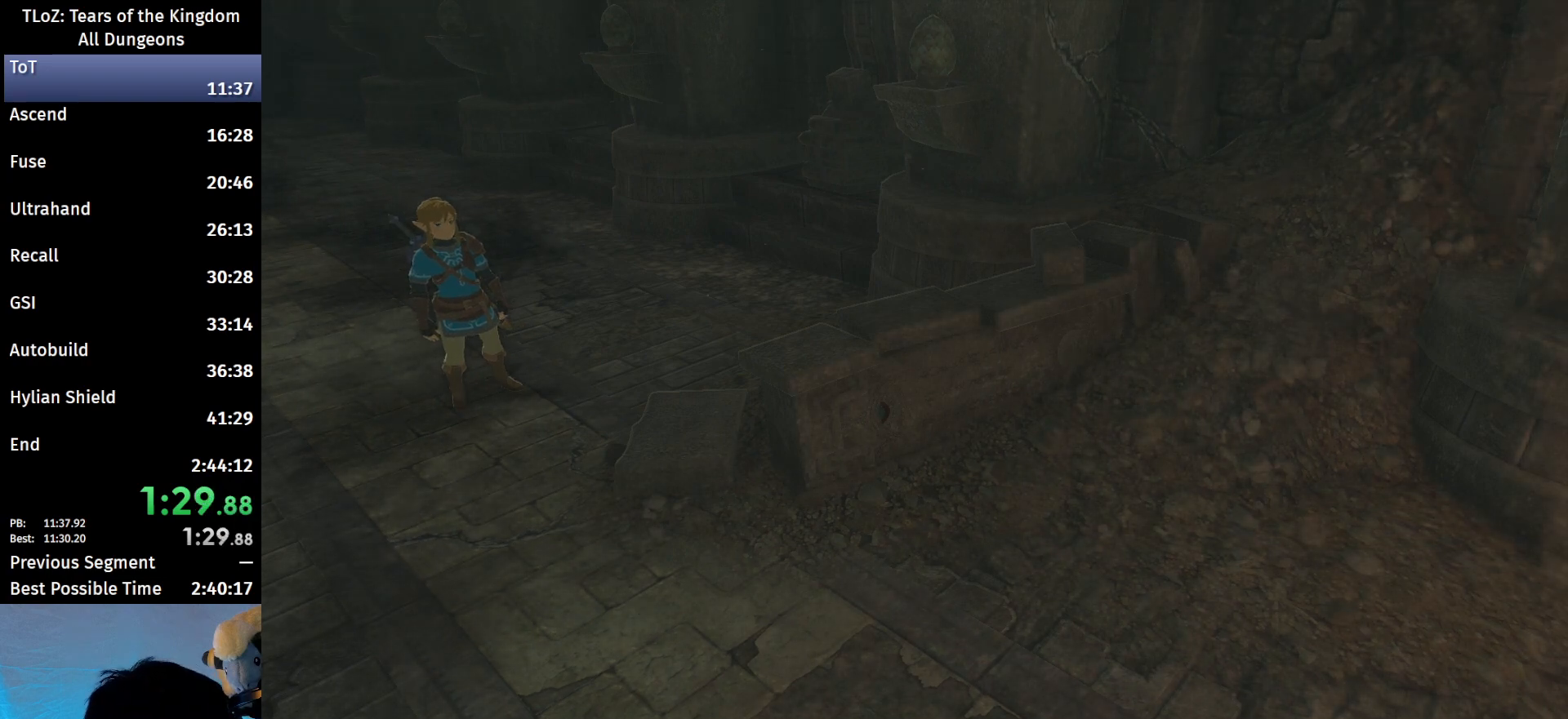
{"buttons": [], "left_stick": "center", "right_stick": "center", "events": []}
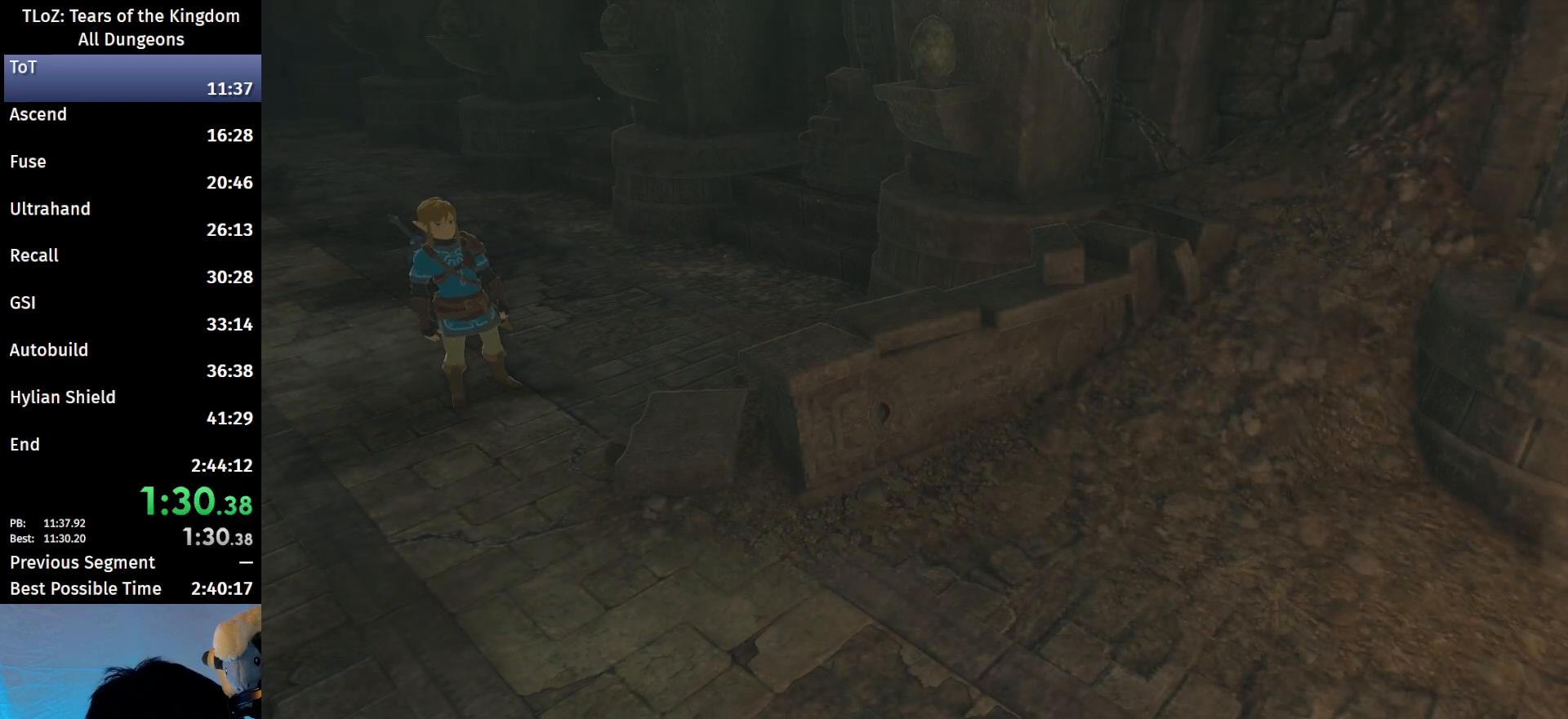
{"buttons": [], "left_stick": "center", "right_stick": "center", "events": []}
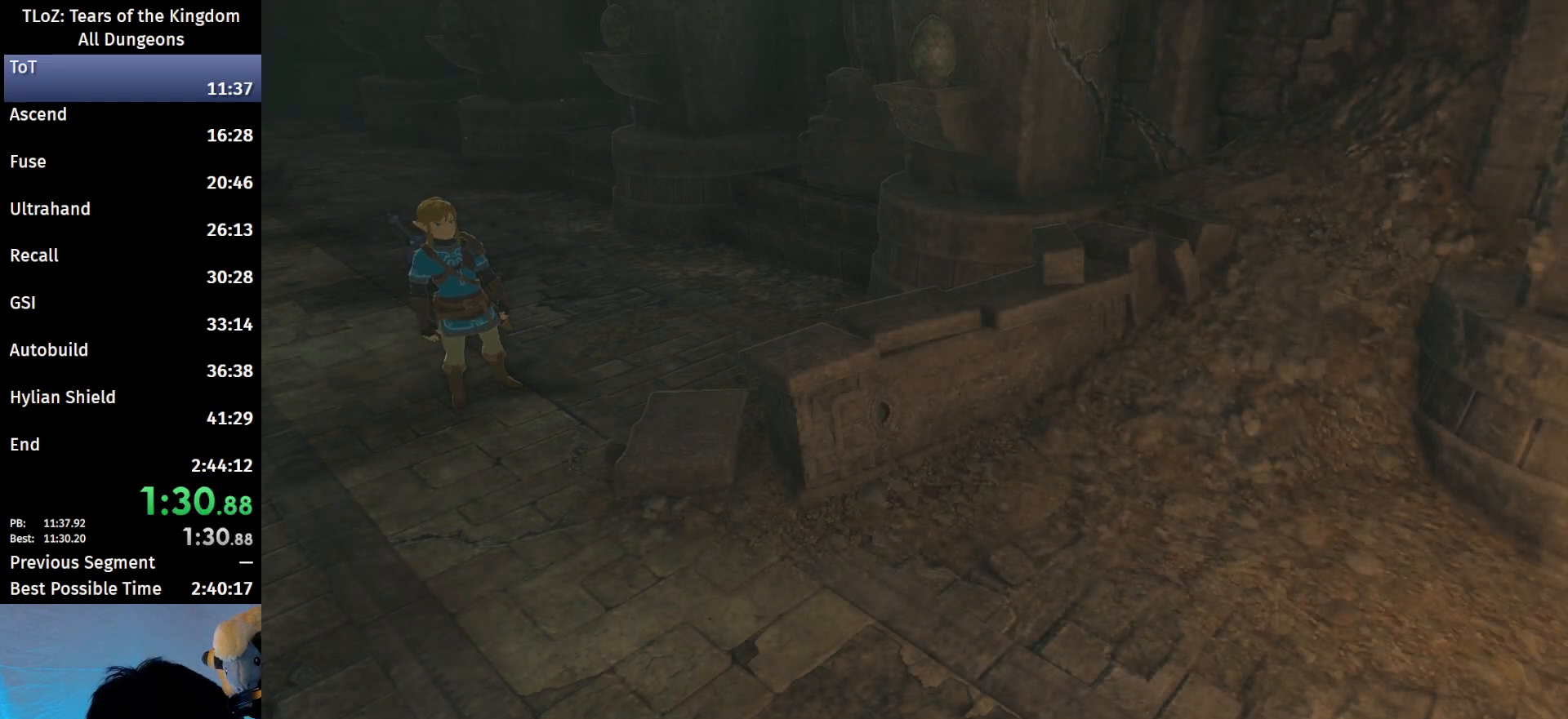
{"buttons": [], "left_stick": "center", "right_stick": "center", "events": []}
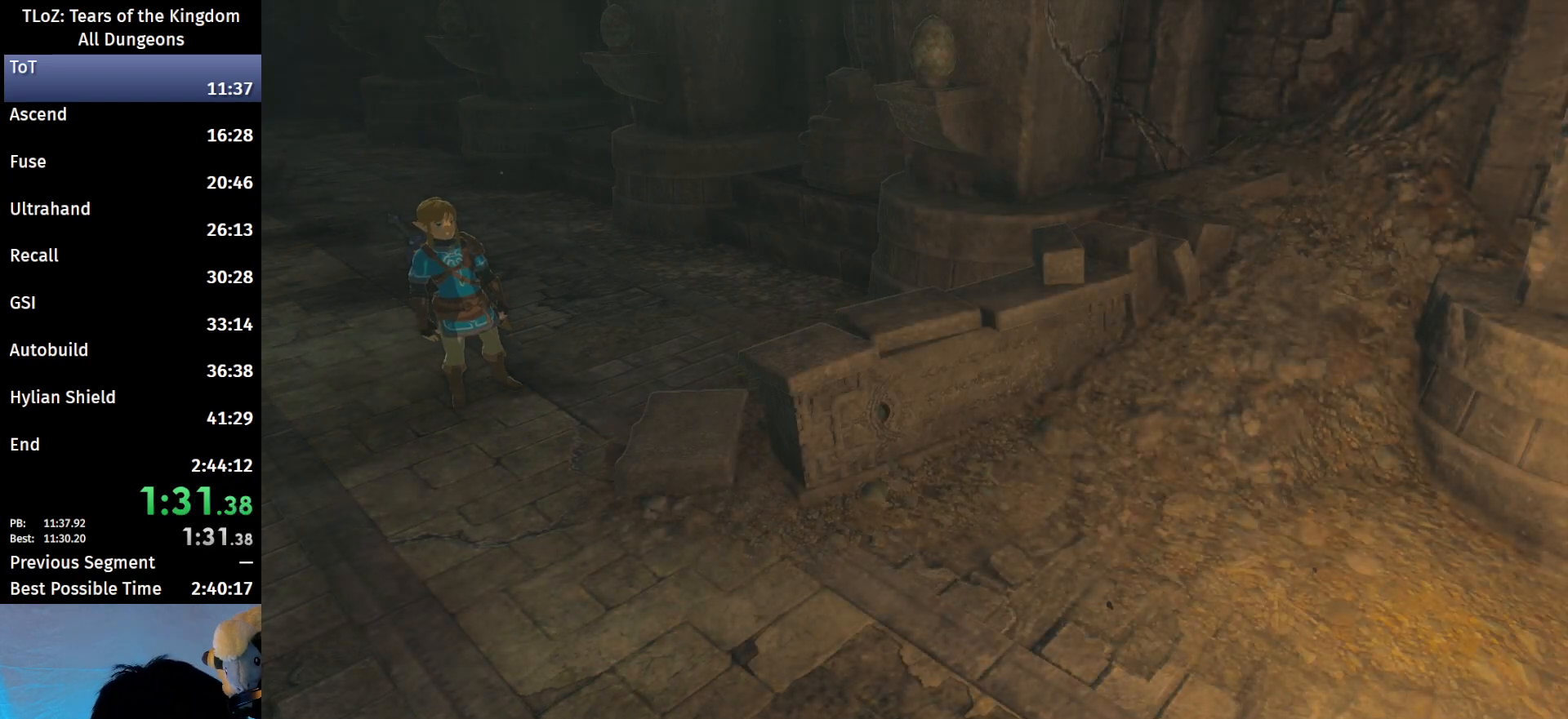
{"buttons": [], "left_stick": "center", "right_stick": "center", "events": []}